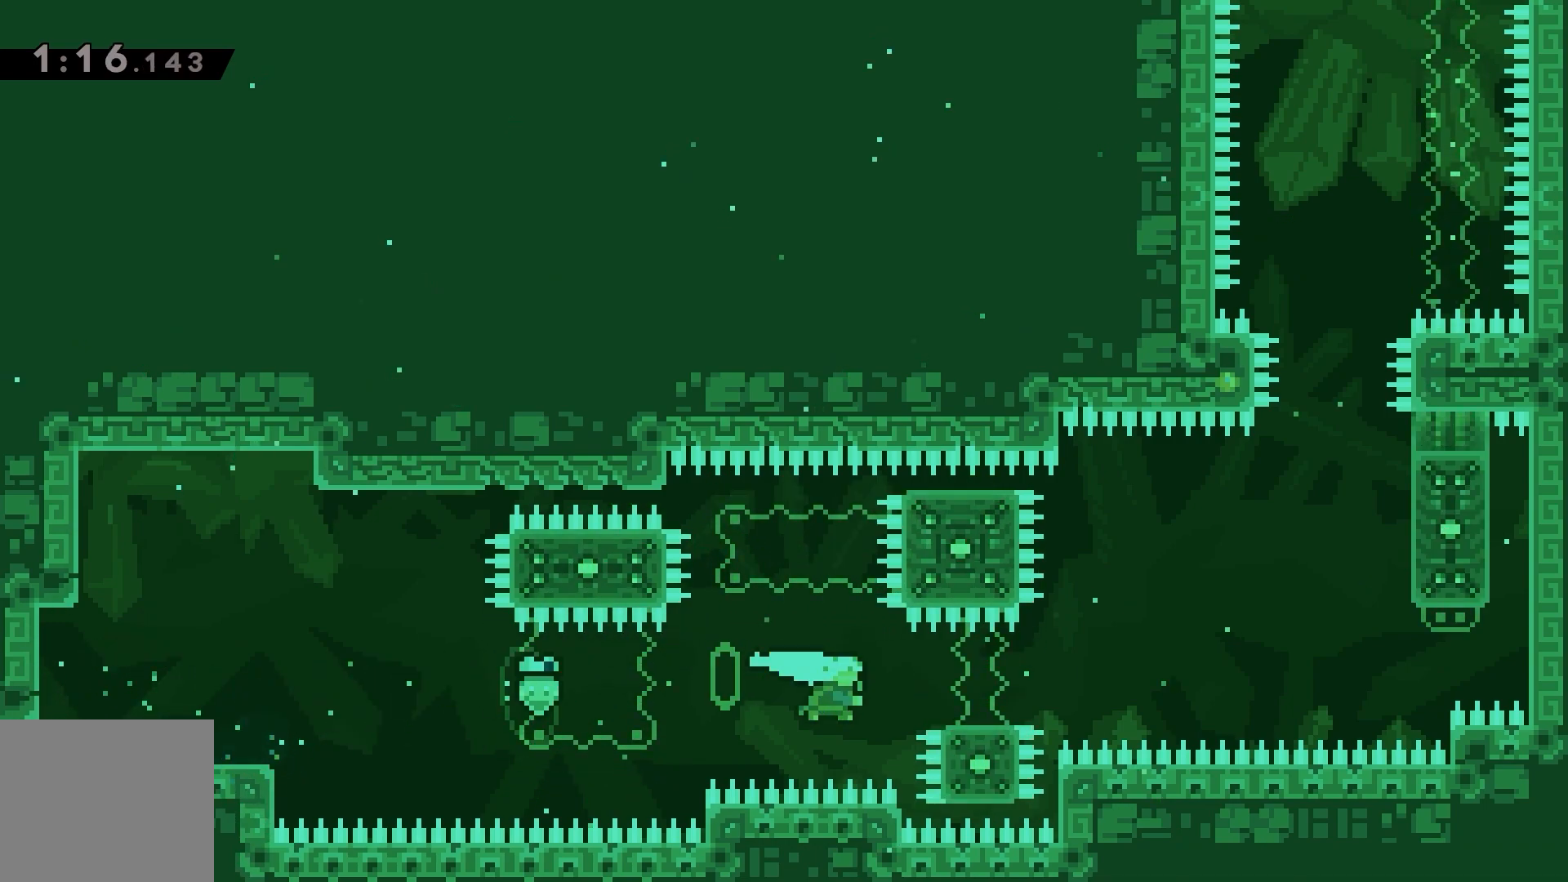
Gameplay with keyboard; each line is a JSON object with the keys held at the frame after it. "events" lists presses ("down") and releases ("up") of "dash", "demo", "down", "grab", "jump", "left", "right" and "up" between this image and that frame as [ms after this image, input, new state], when the widget could be followed in between. No other keys are recorded. Mouse input is not recorded. Key names are as the overlay labels them; some are game actions (e.g. jump) rather than physical keys.
{"keys": ["dash", "jump", "right"], "events": [[183, "jump", "down"]]}
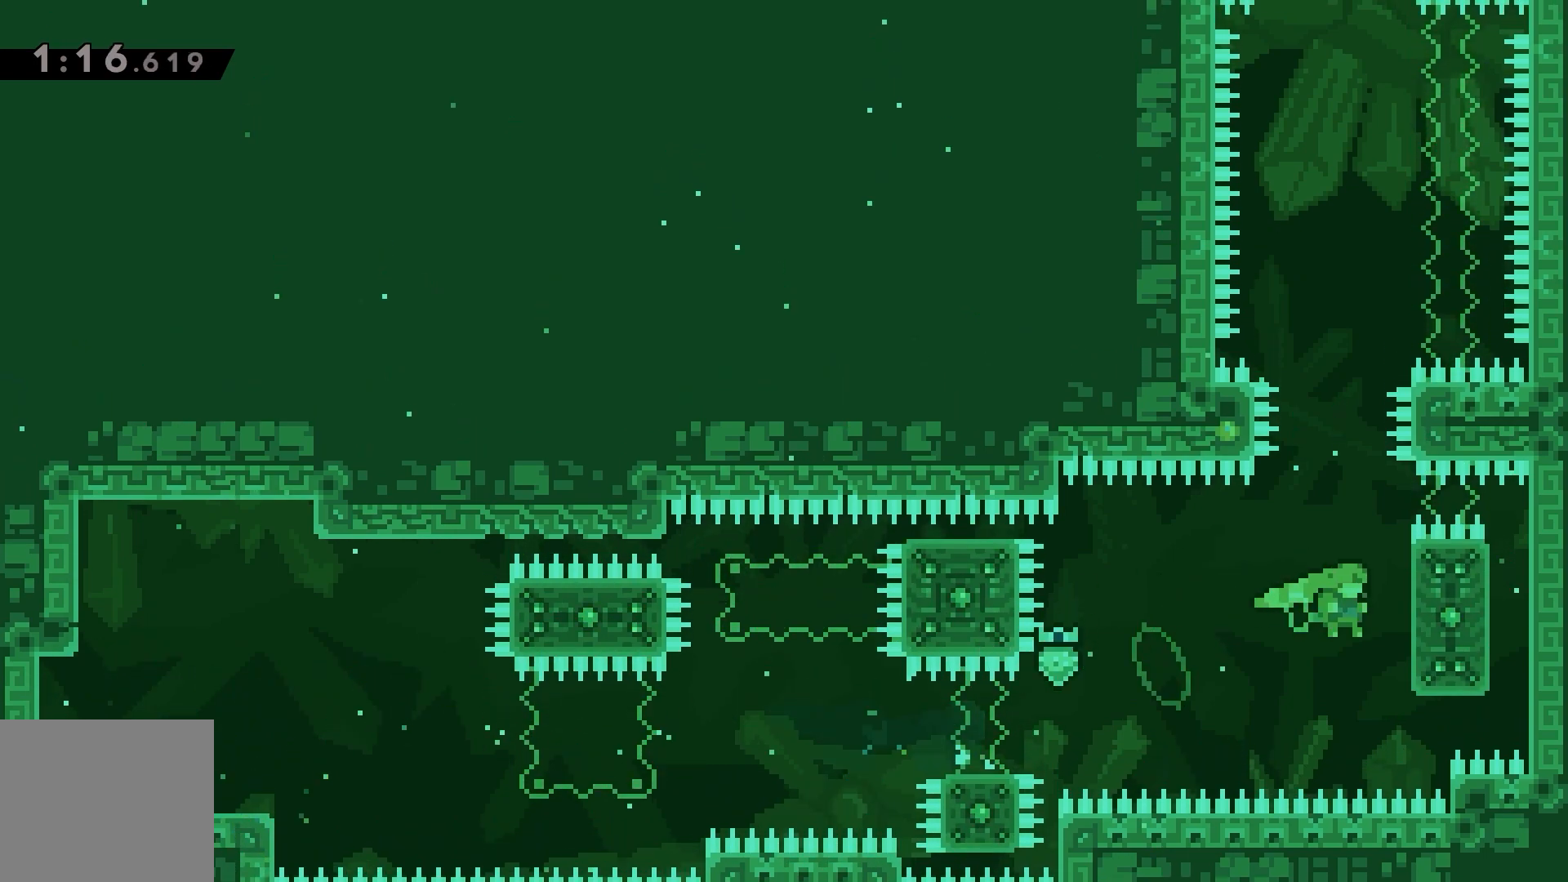
{"keys": ["grab"], "events": [[83, "grab", "down"], [183, "dash", "up"], [183, "right", "up"], [217, "jump", "up"]]}
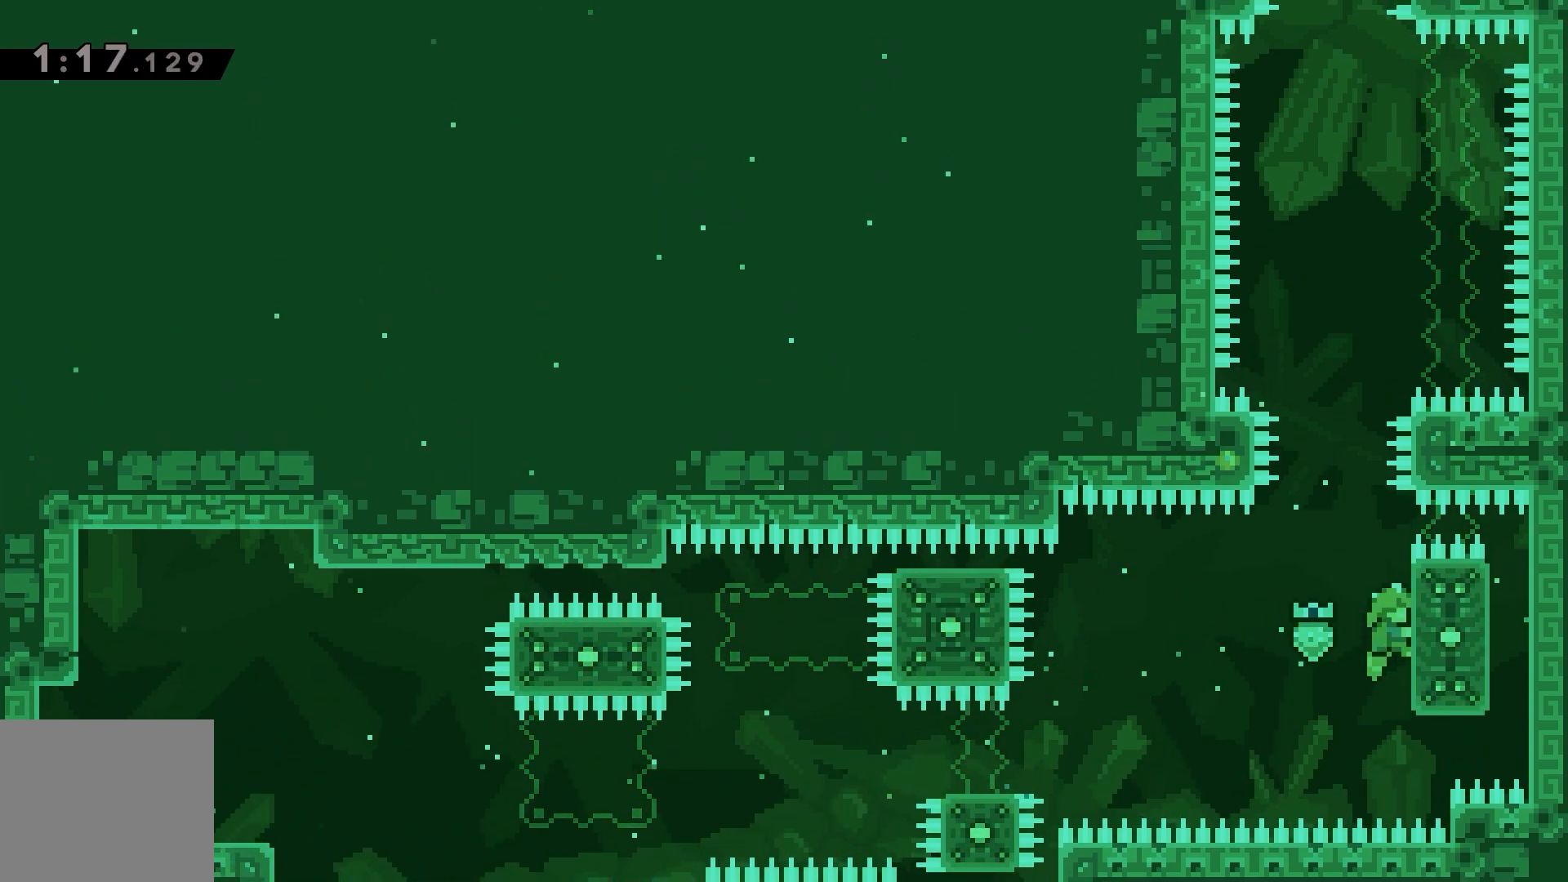
{"keys": [], "events": [[450, "grab", "up"]]}
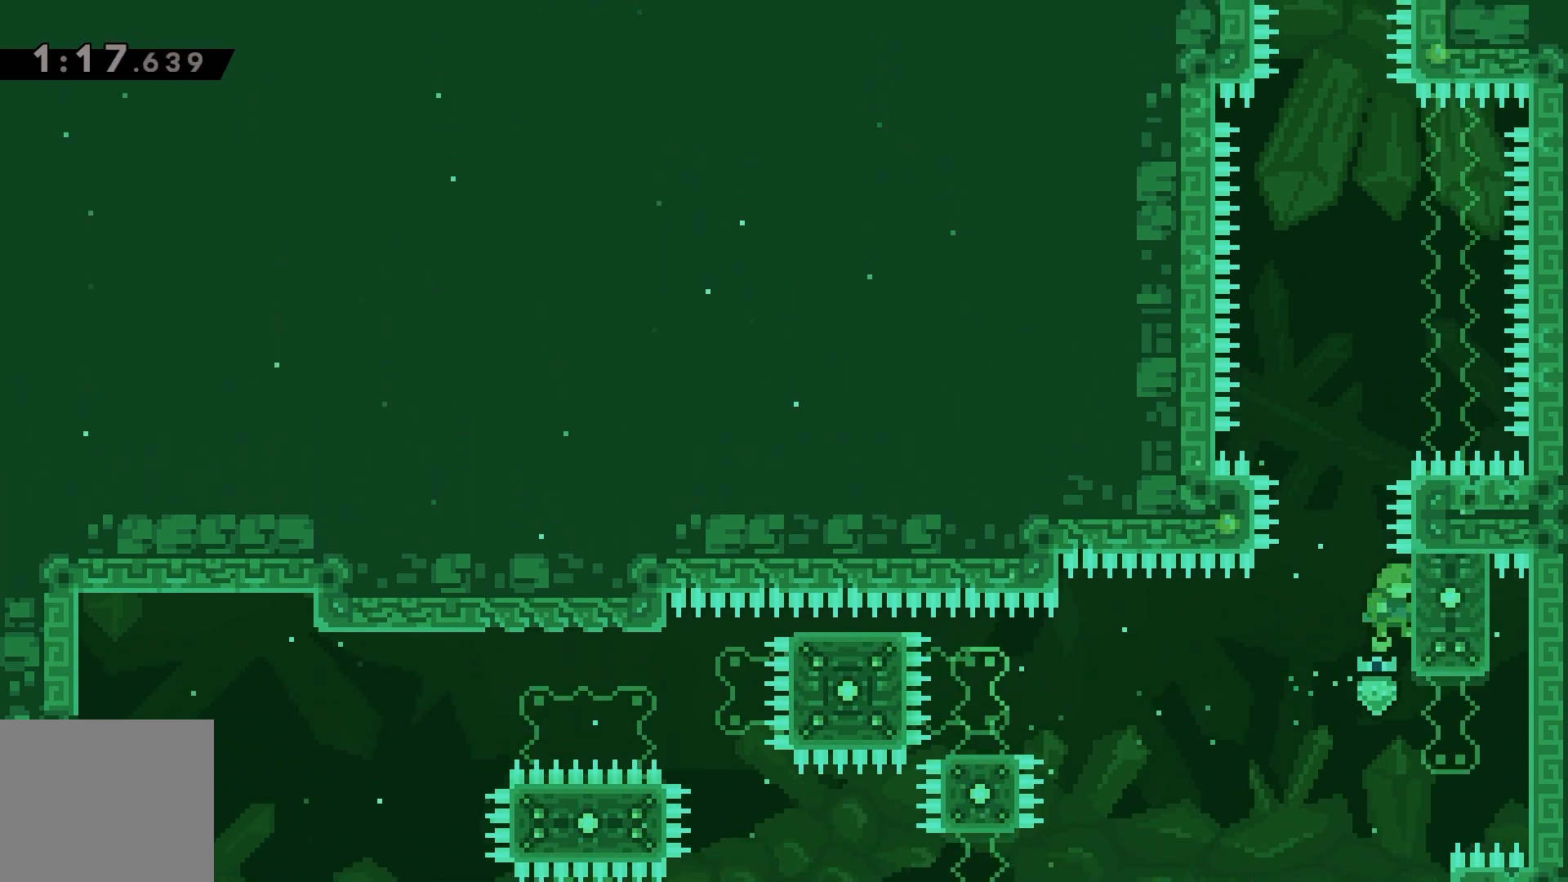
{"keys": ["grab", "jump", "right"], "events": [[17, "jump", "down"], [50, "right", "down"], [450, "grab", "down"]]}
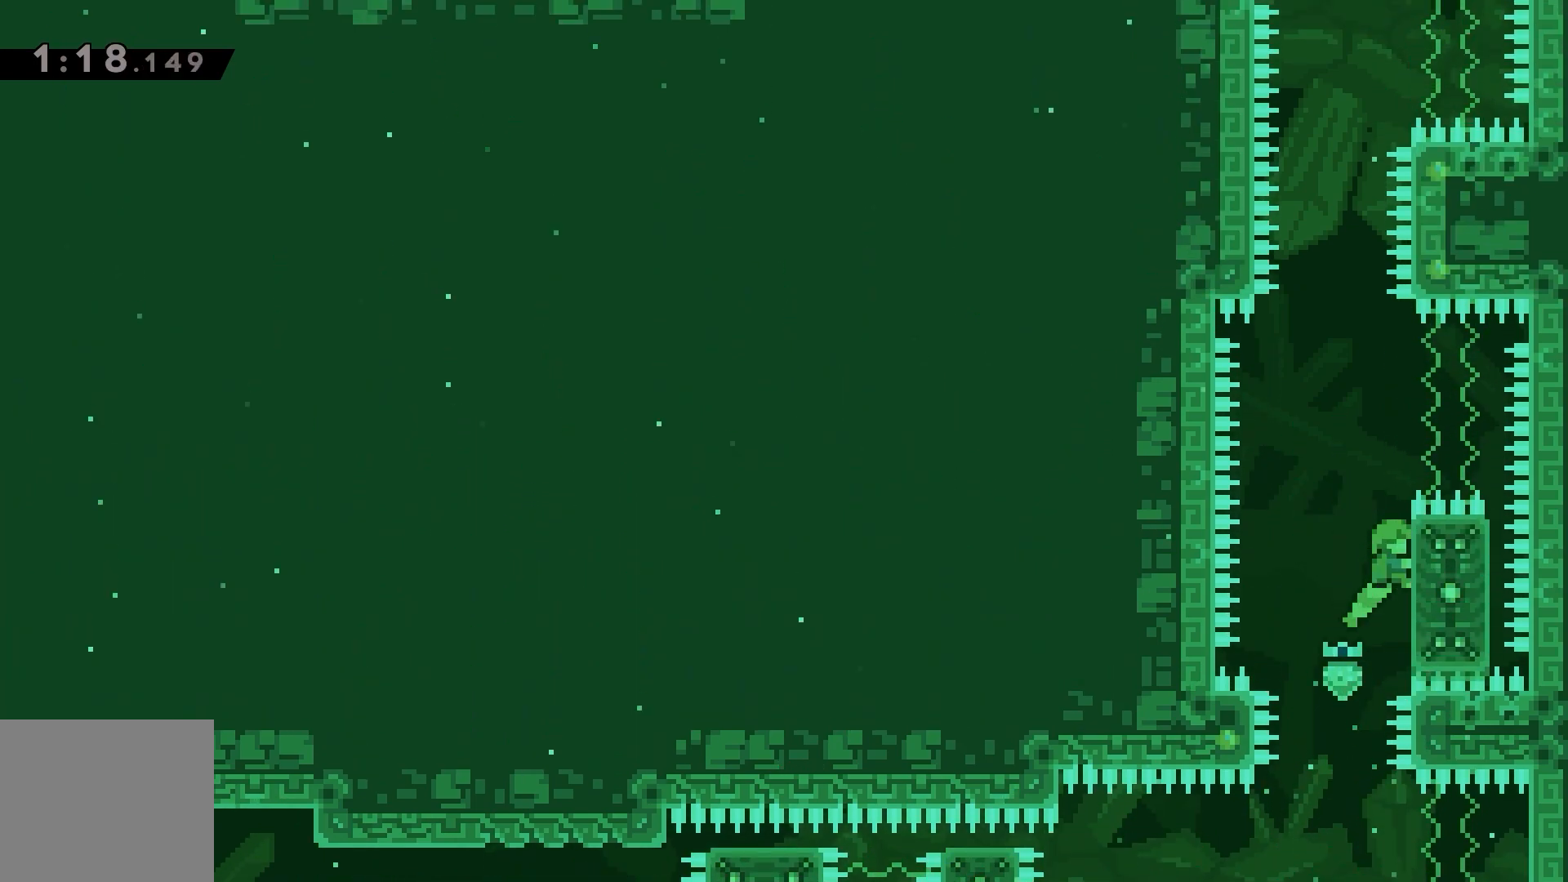
{"keys": ["jump", "right"], "events": [[17, "right", "up"], [83, "jump", "up"], [283, "grab", "up"], [350, "jump", "down"], [383, "right", "down"]]}
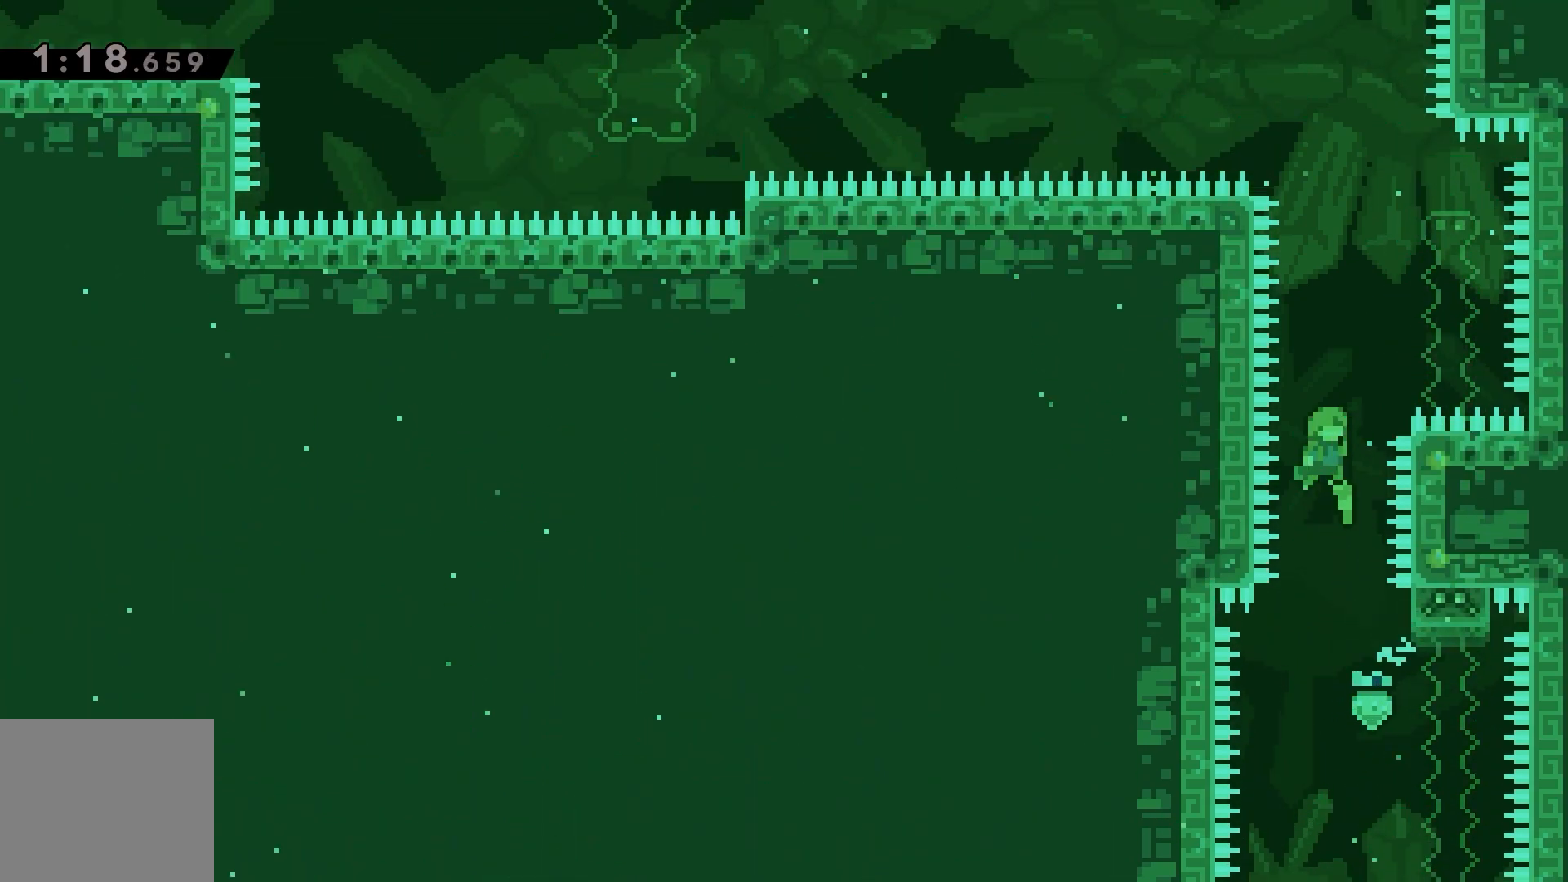
{"keys": ["grab", "jump", "left"], "events": [[250, "grab", "down"], [317, "right", "up"], [350, "jump", "up"], [417, "left", "down"], [450, "jump", "down"]]}
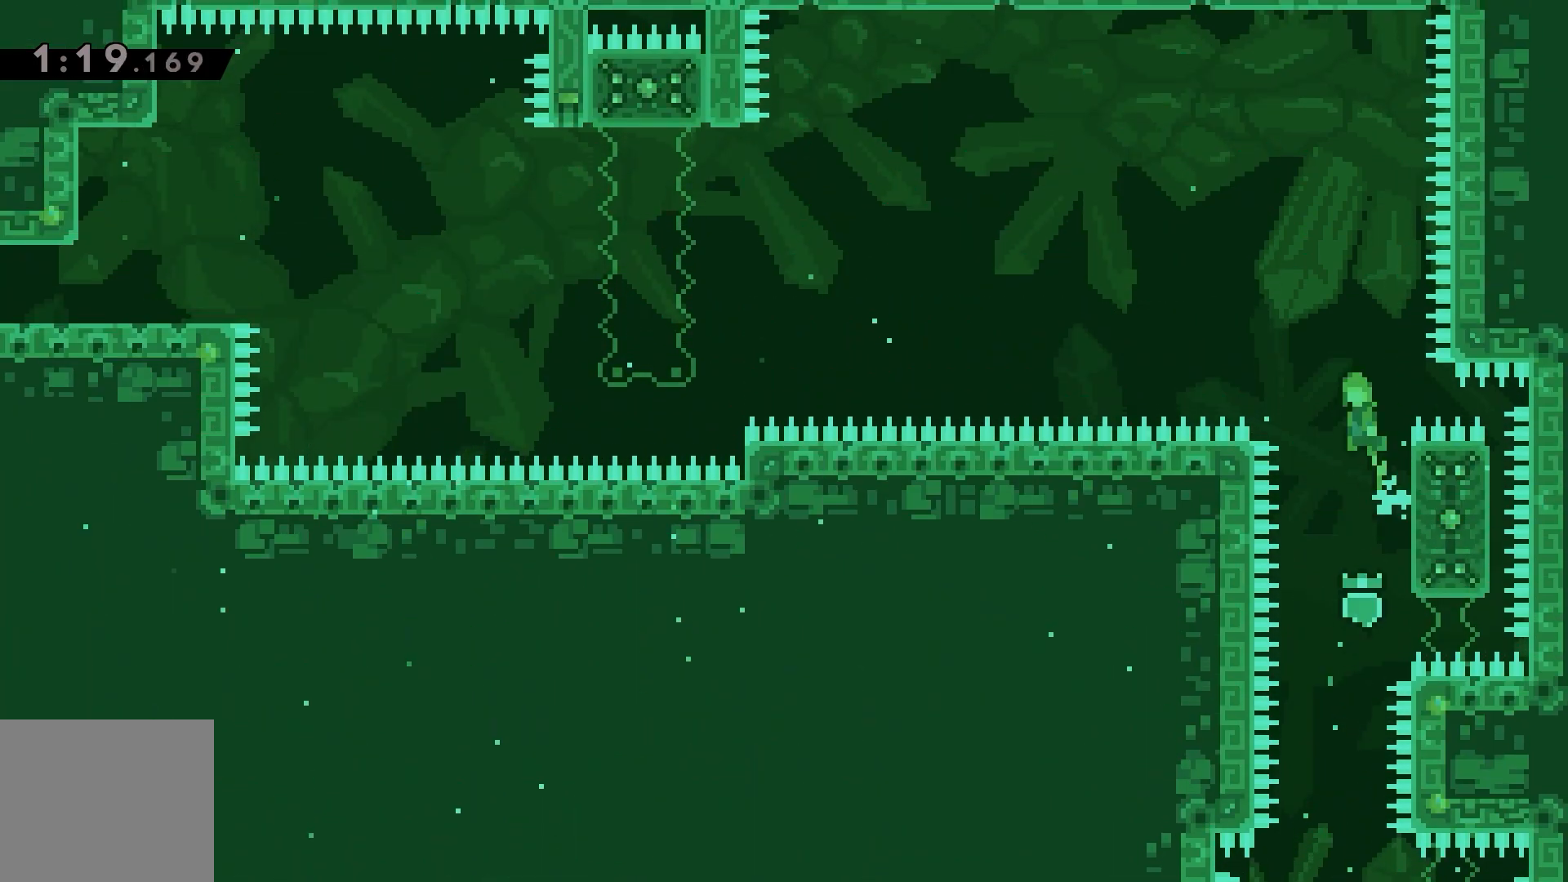
{"keys": ["grab", "jump", "left"], "events": []}
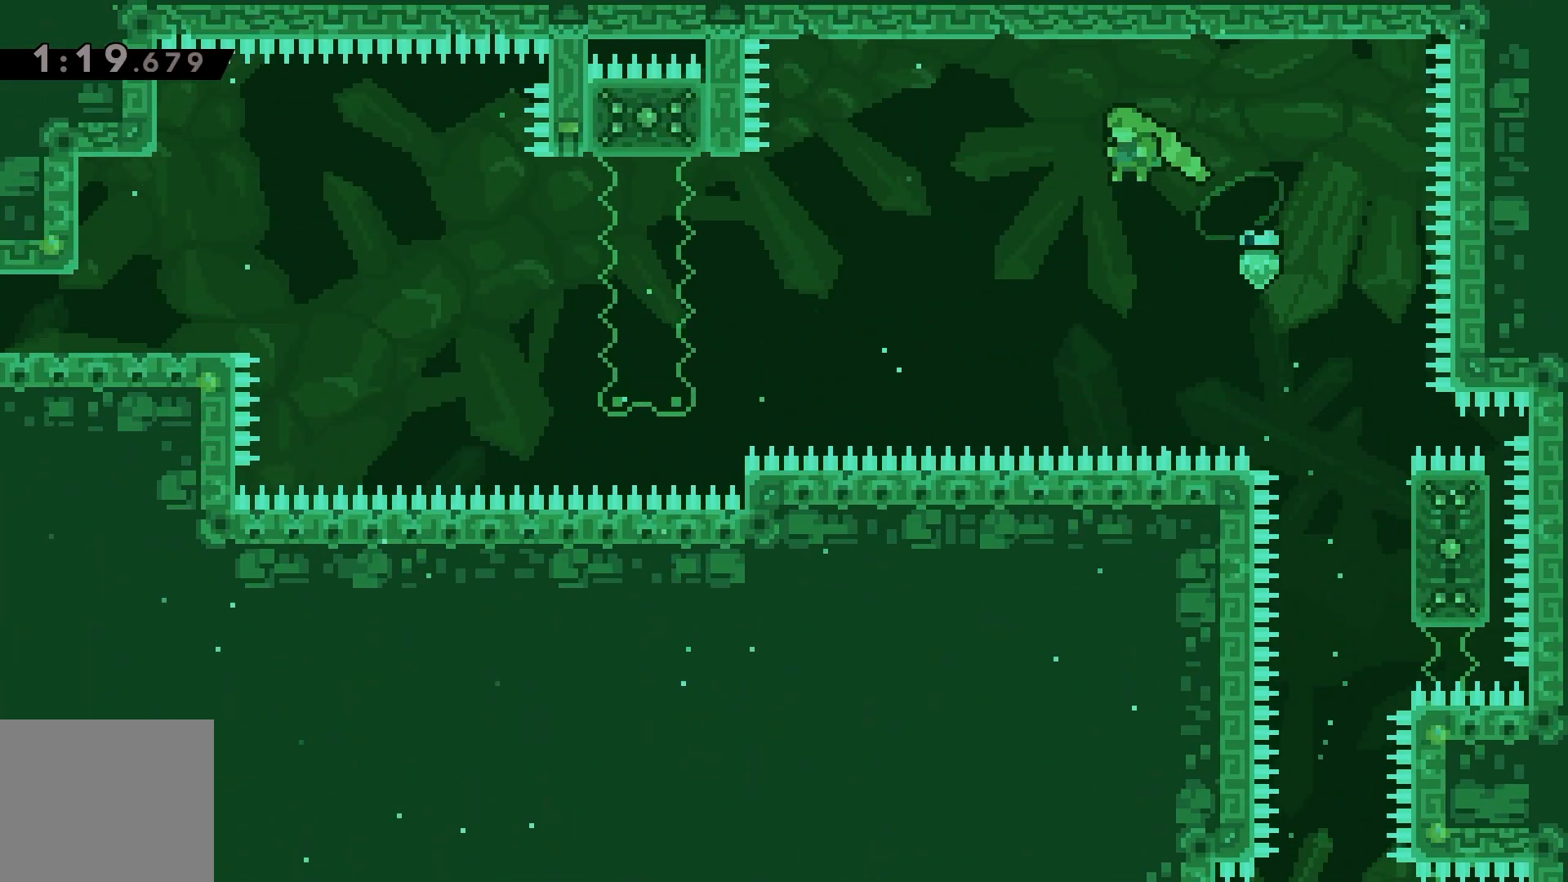
{"keys": ["left"], "events": [[117, "grab", "up"], [150, "jump", "up"], [350, "dash", "down"], [383, "dash", "up"]]}
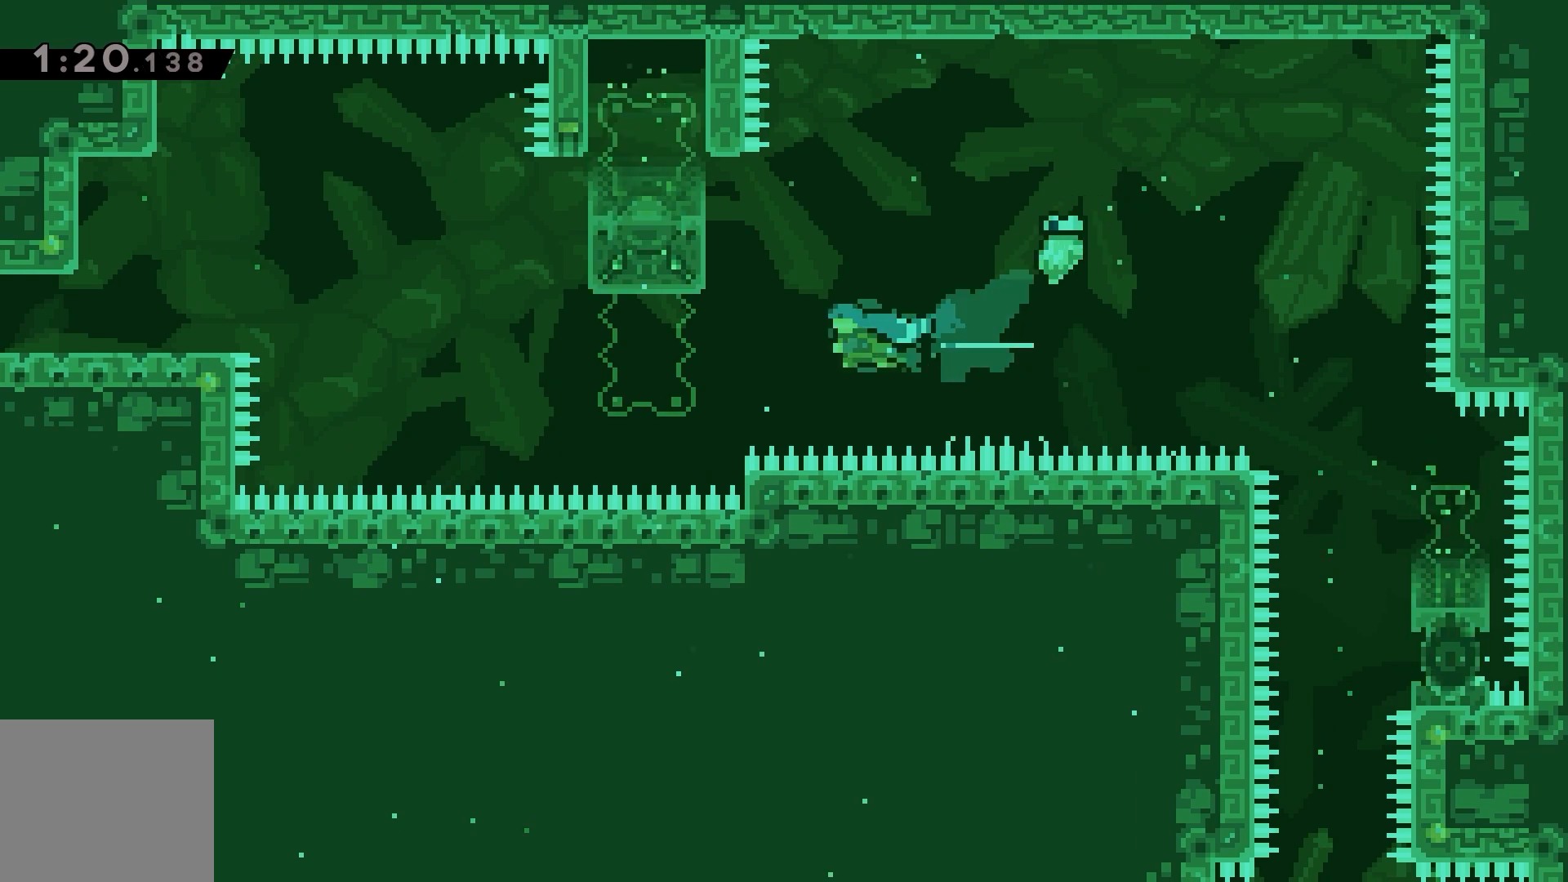
{"keys": ["grab", "jump", "left"], "events": [[83, "grab", "down"], [117, "up", "down"], [250, "jump", "down"], [417, "up", "up"]]}
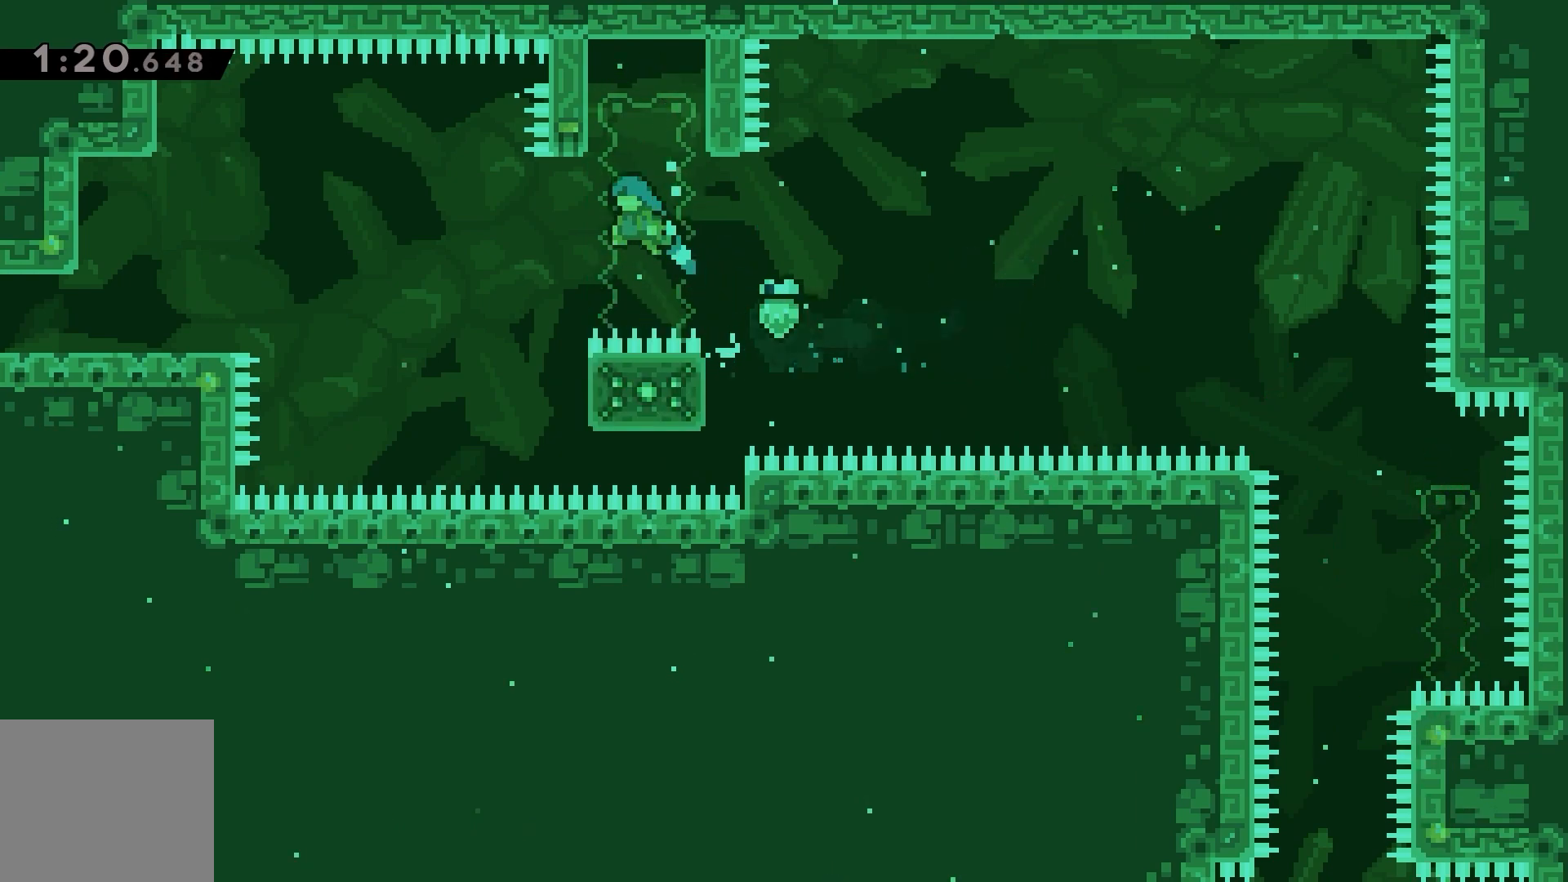
{"keys": ["grab", "up"], "events": [[183, "left", "up"], [217, "grab", "up"], [217, "jump", "up"], [317, "right", "down"], [383, "grab", "down"], [450, "up", "down"], [483, "right", "up"]]}
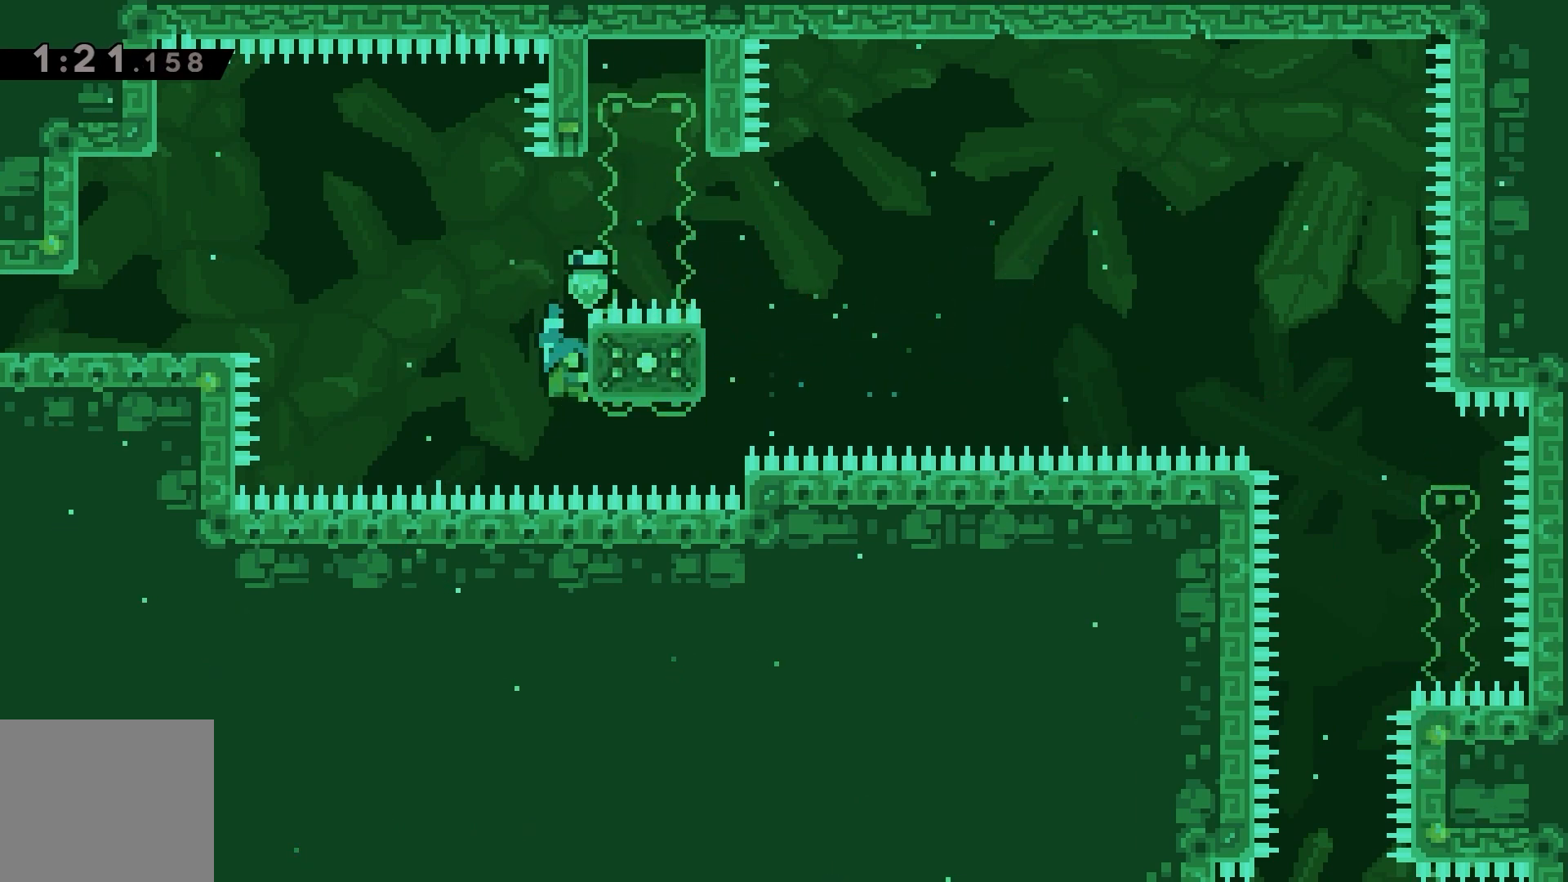
{"keys": ["grab", "jump", "left"], "events": [[17, "left", "down"], [50, "jump", "down"], [83, "up", "up"]]}
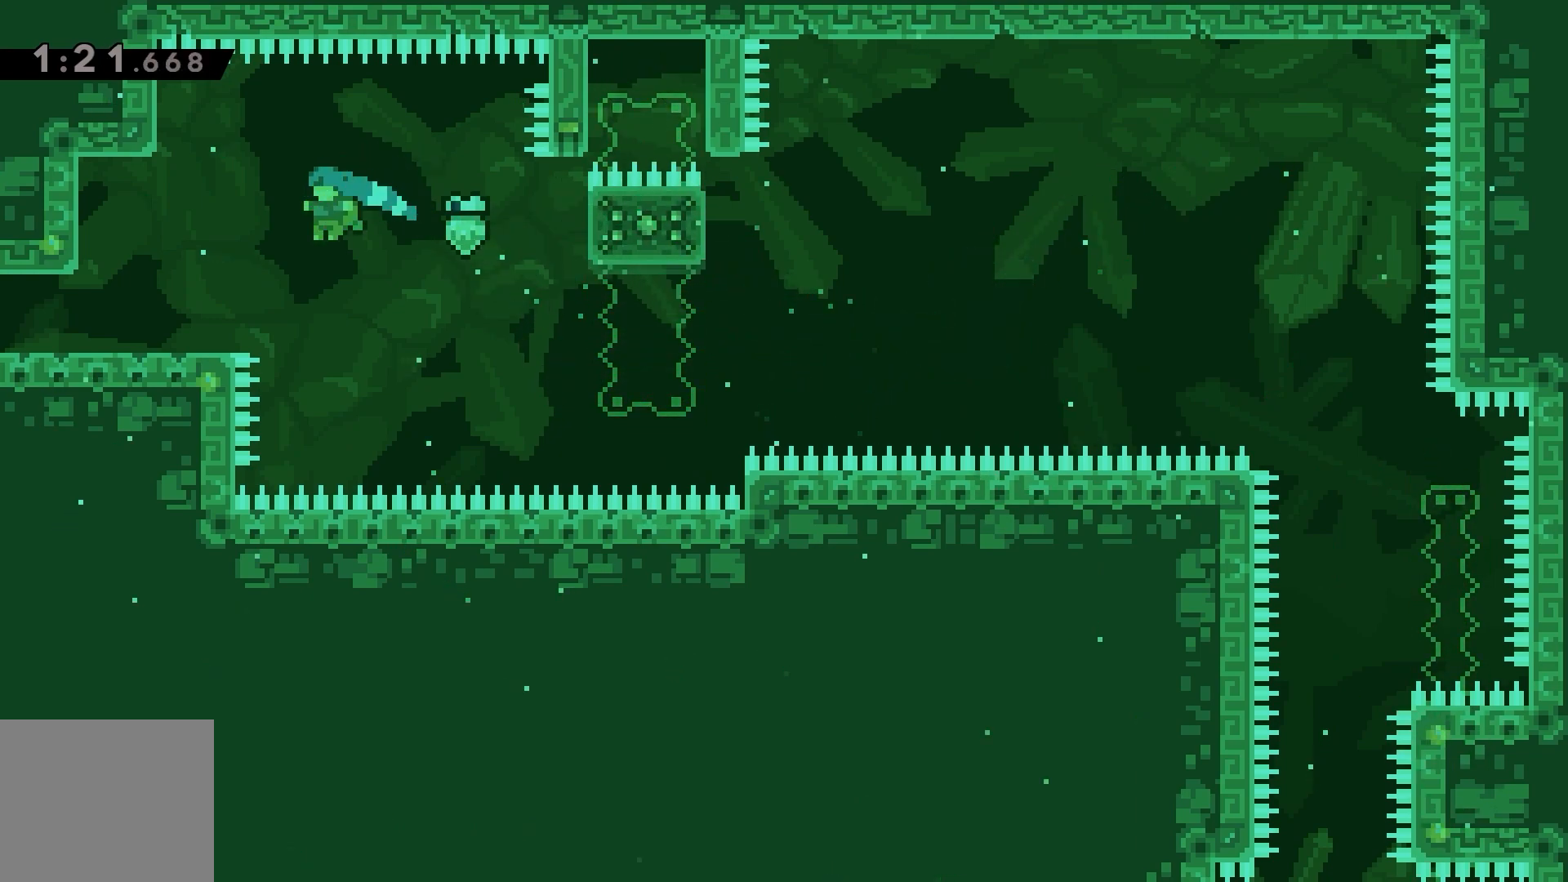
{"keys": ["left"], "events": [[250, "grab", "up"], [283, "jump", "up"], [350, "dash", "down"], [417, "dash", "up"]]}
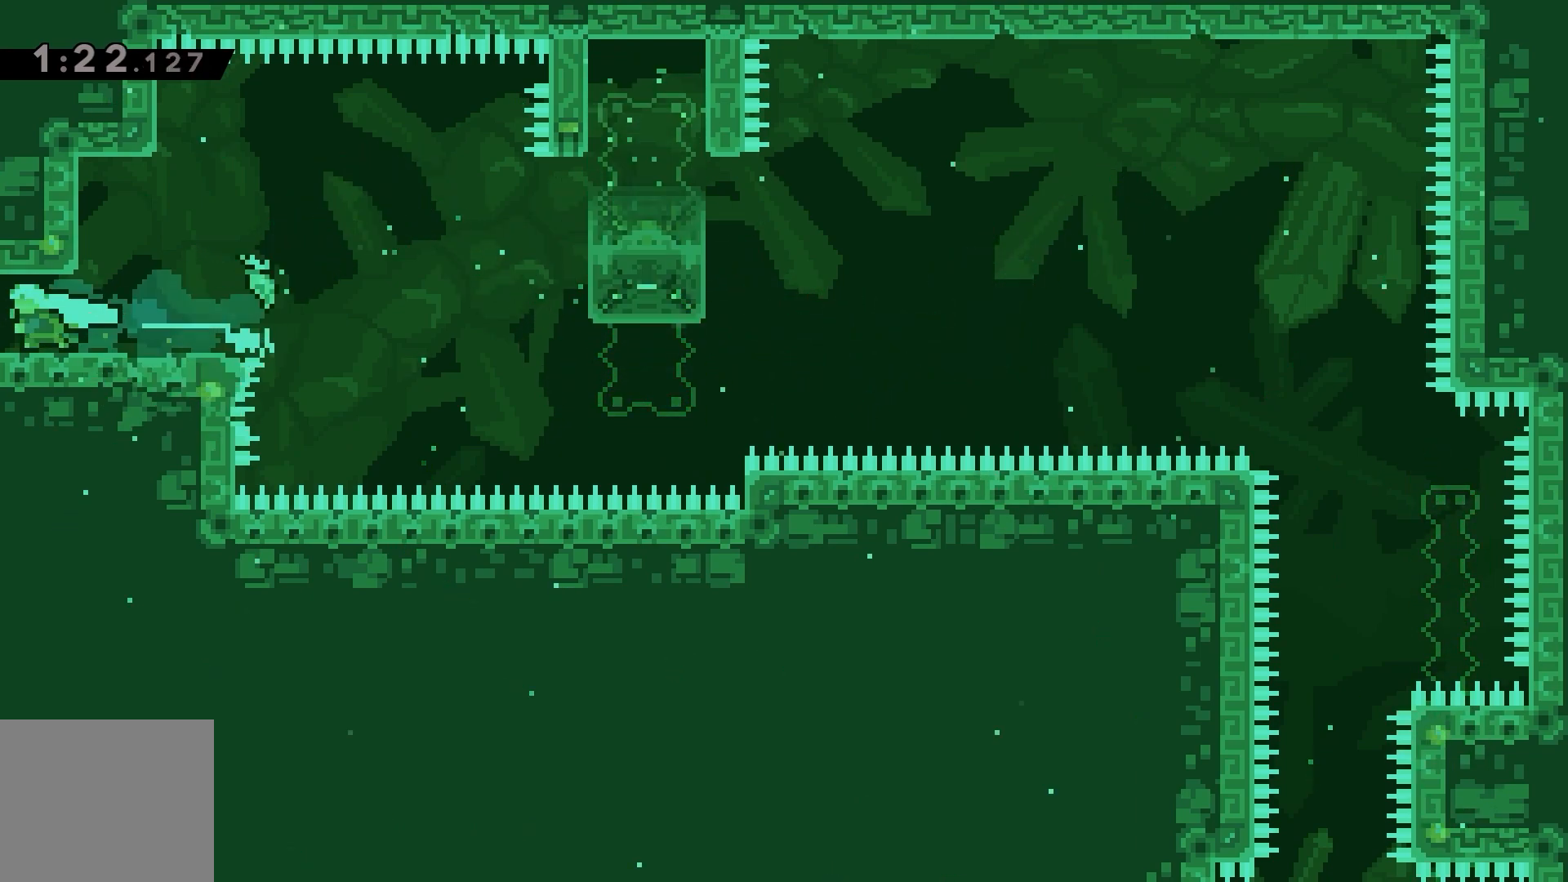
{"keys": ["left"], "events": []}
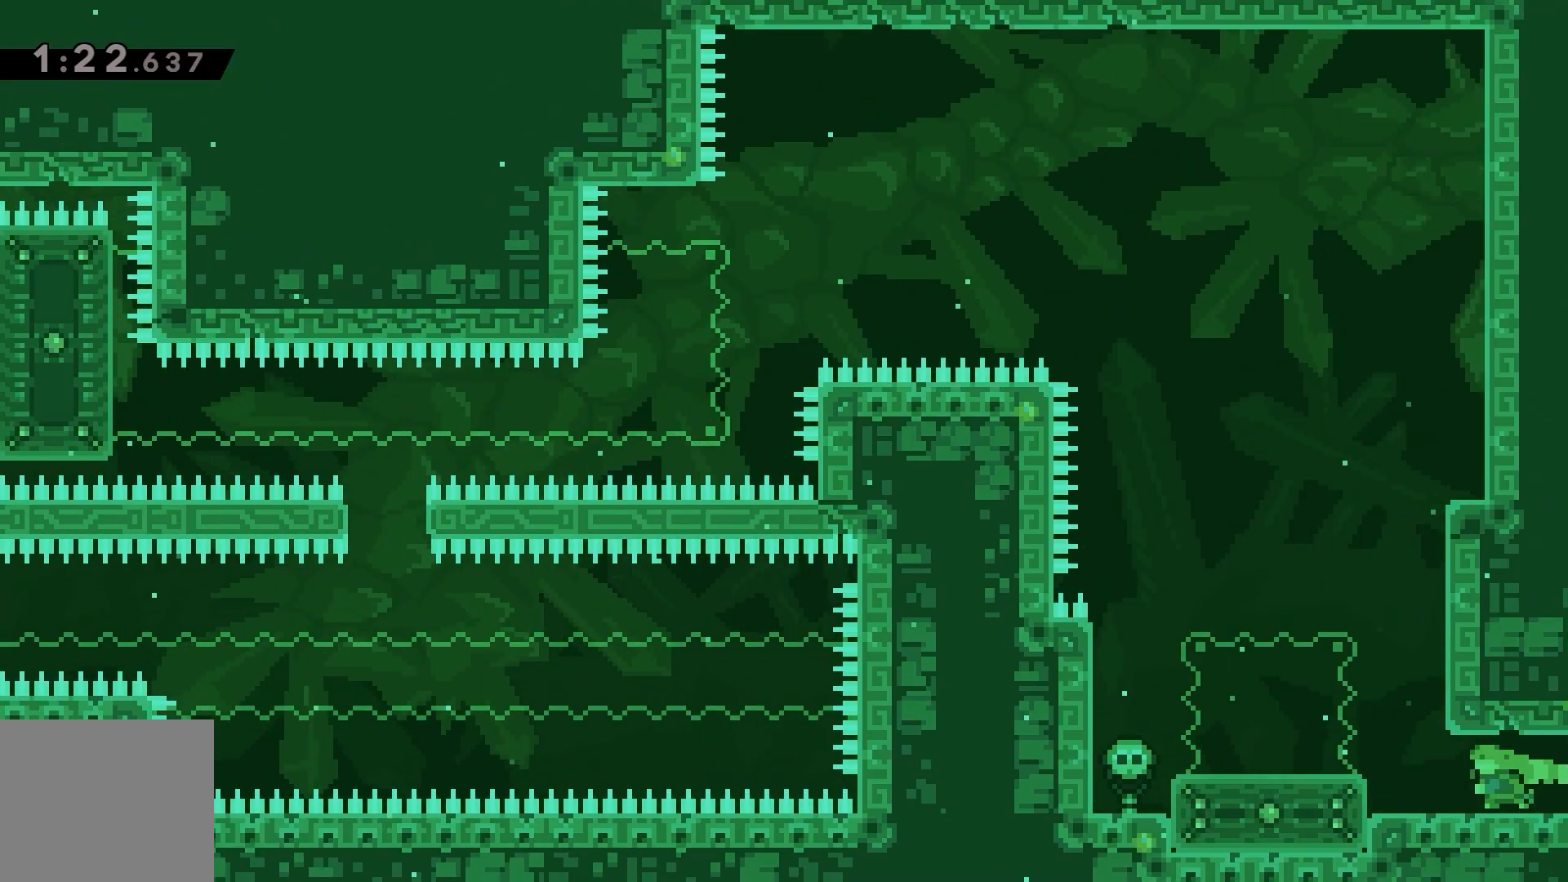
{"keys": ["jump", "left"], "events": [[417, "jump", "down"]]}
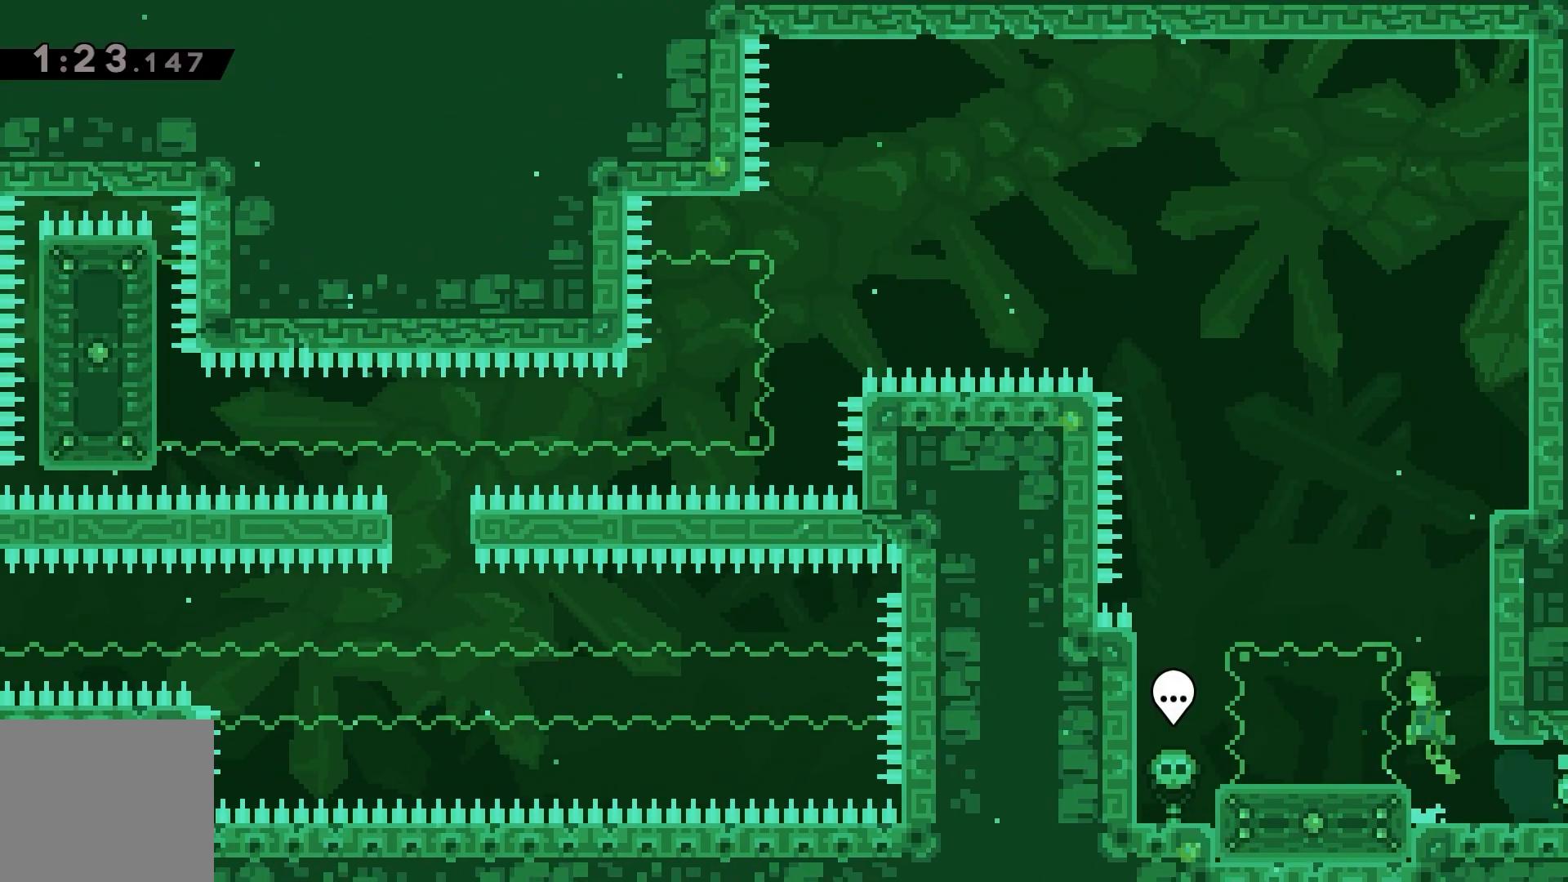
{"keys": ["down"], "events": [[350, "jump", "up"], [383, "down", "down"], [383, "left", "up"], [417, "dash", "down"], [450, "dash", "up"]]}
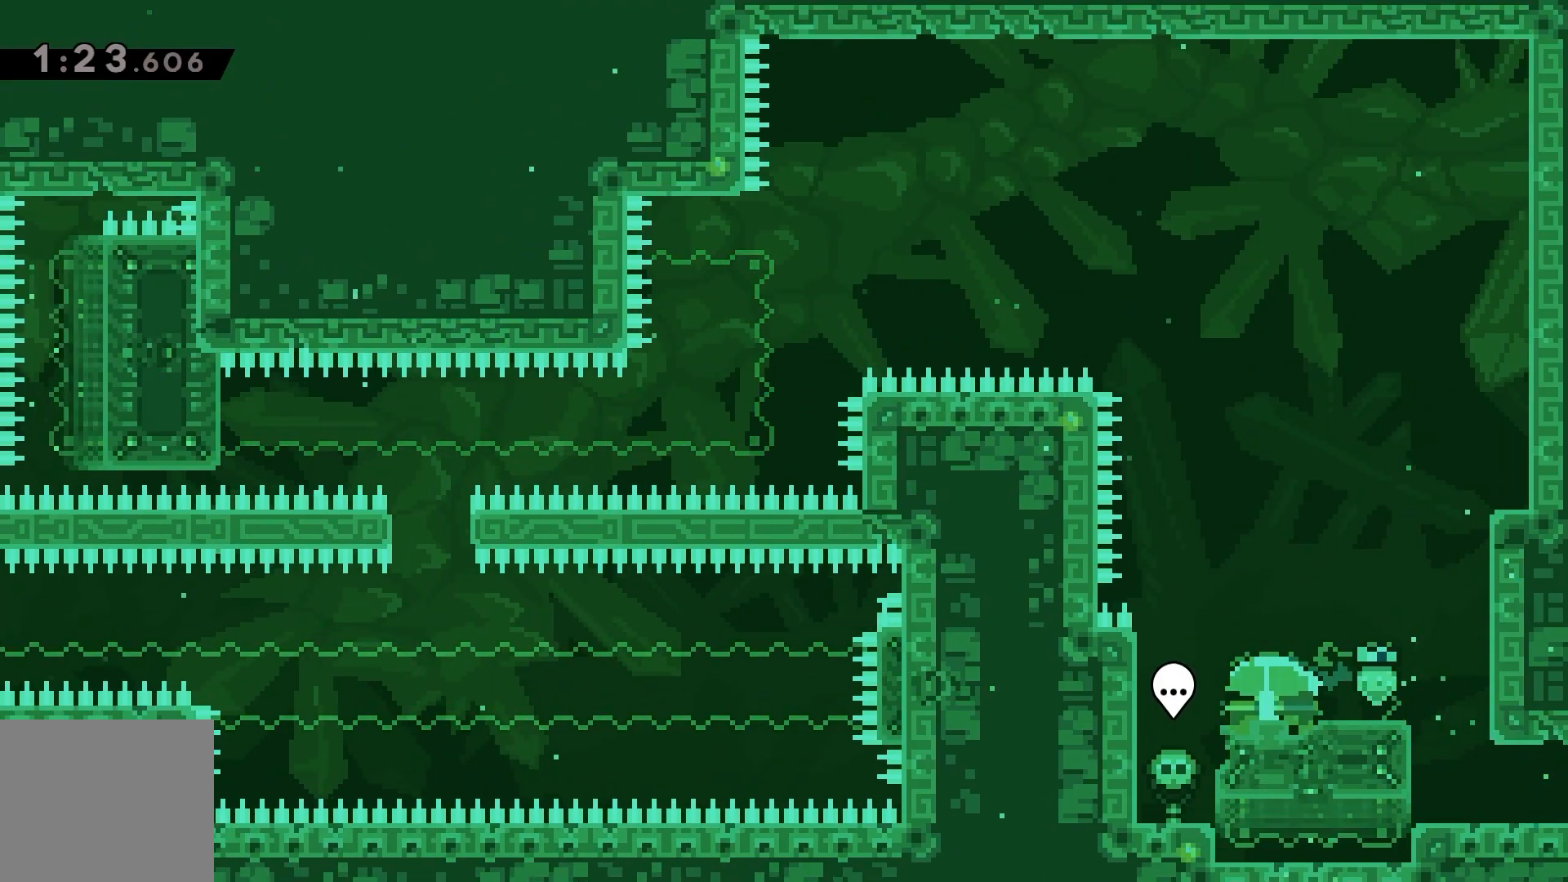
{"keys": [], "events": [[50, "down", "up"]]}
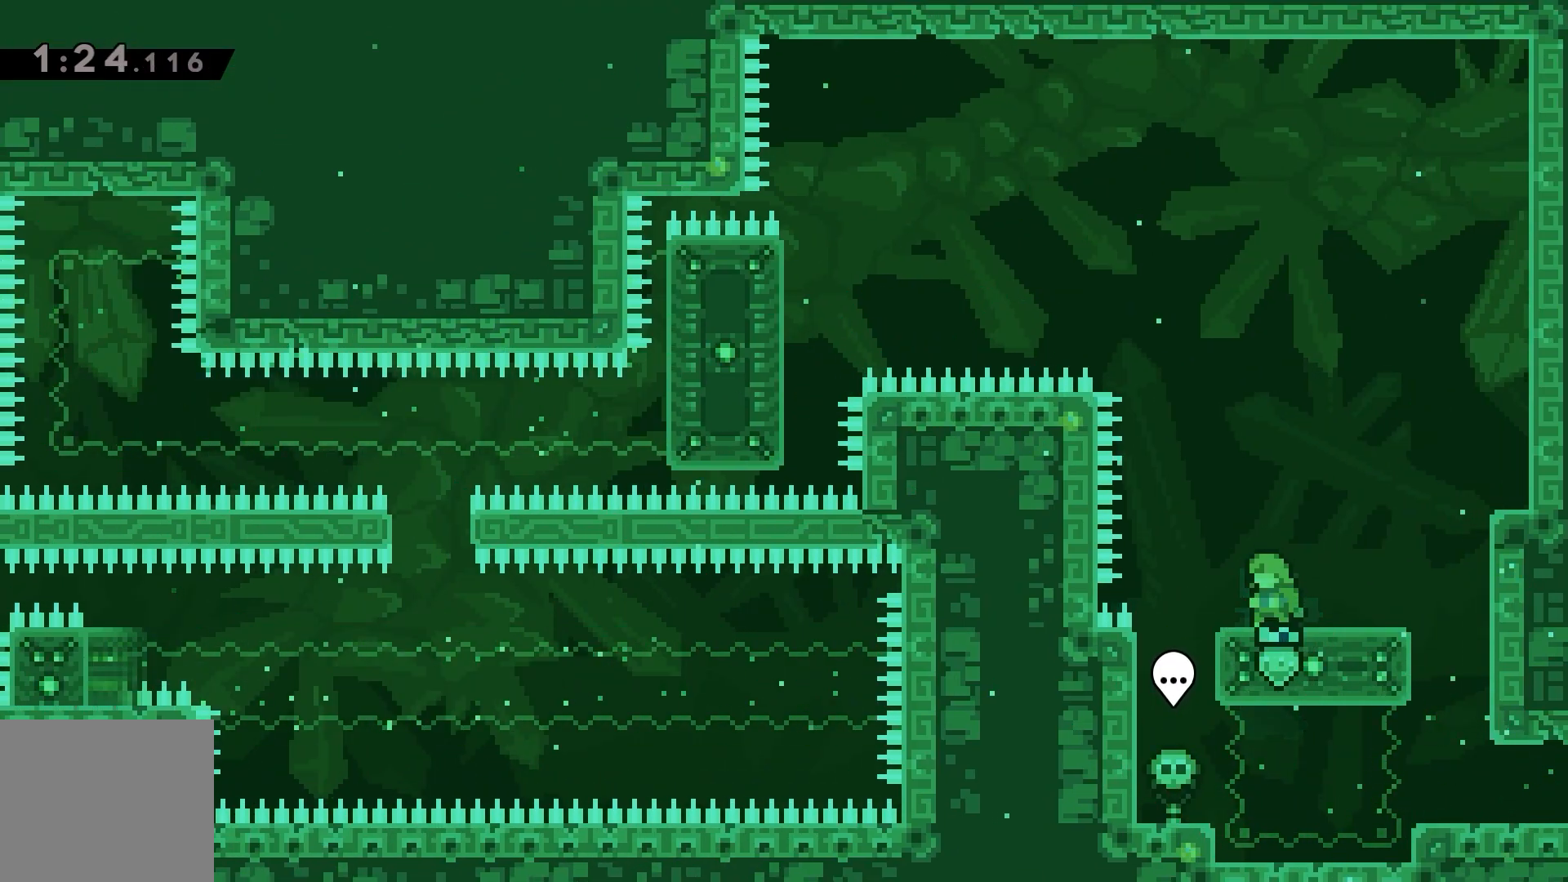
{"keys": ["dash", "right"], "events": [[450, "dash", "down"], [450, "right", "down"]]}
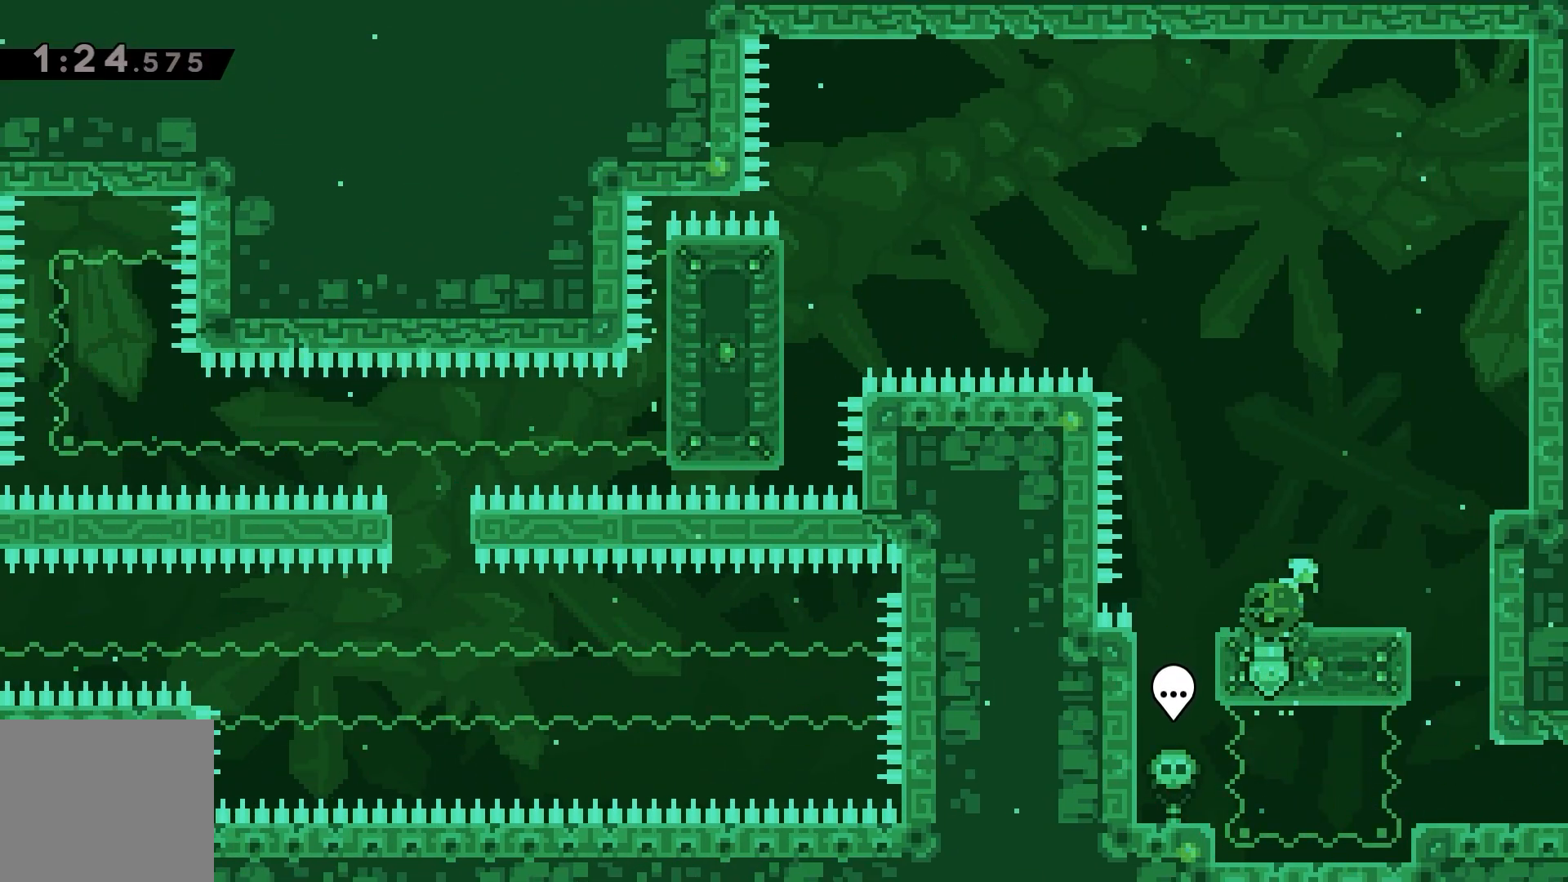
{"keys": ["dash", "jump", "left"], "events": [[83, "right", "up"], [150, "jump", "down"], [150, "left", "down"]]}
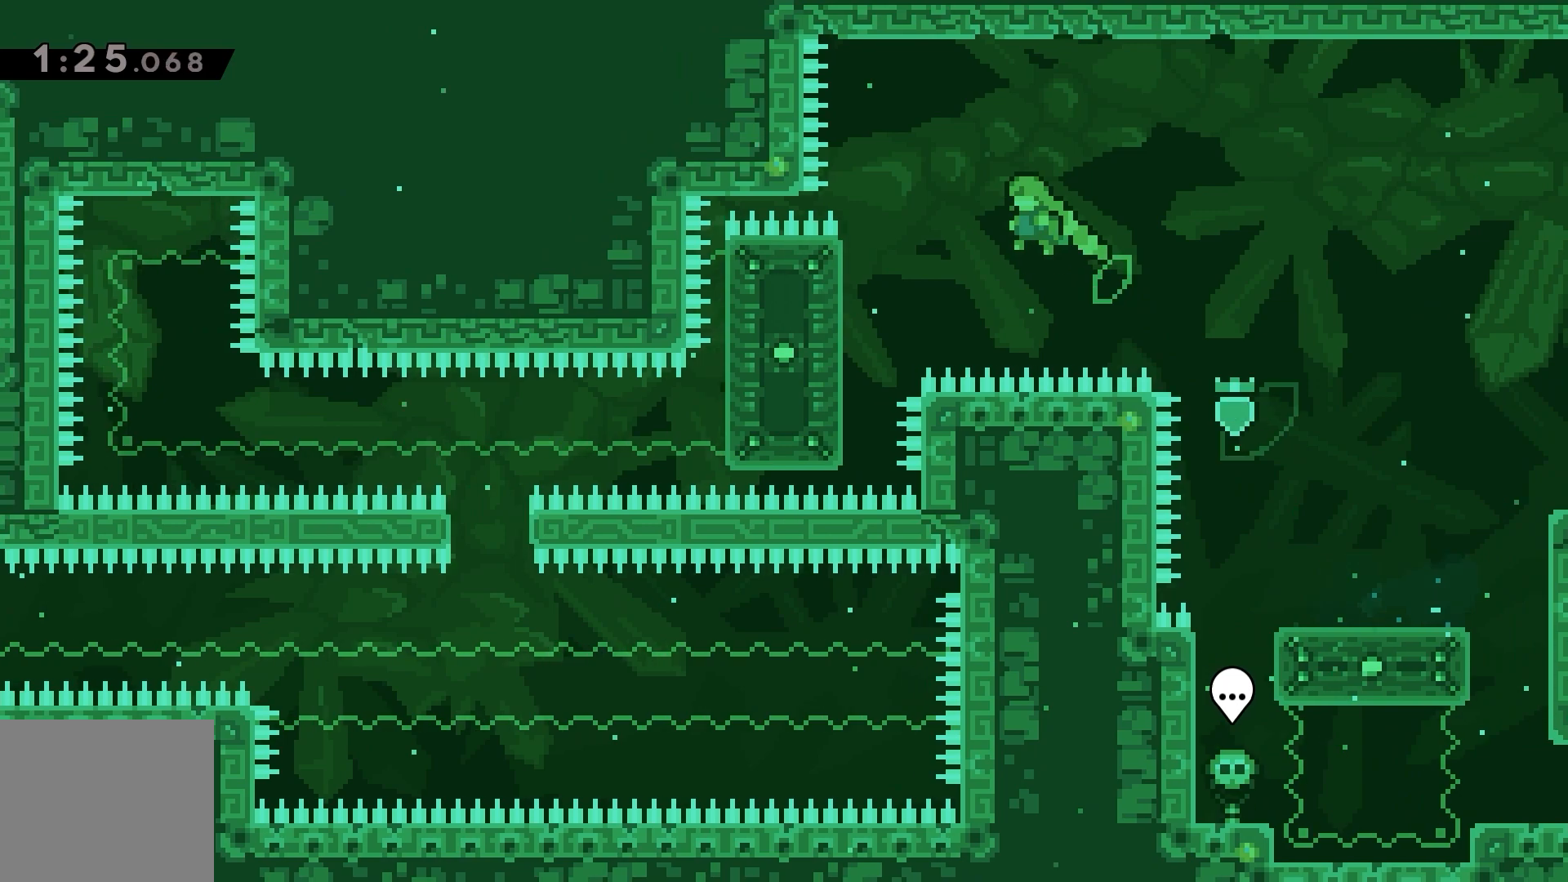
{"keys": ["down", "grab"], "events": [[250, "grab", "down"], [317, "down", "down"], [383, "dash", "up"], [383, "left", "up"], [450, "jump", "up"]]}
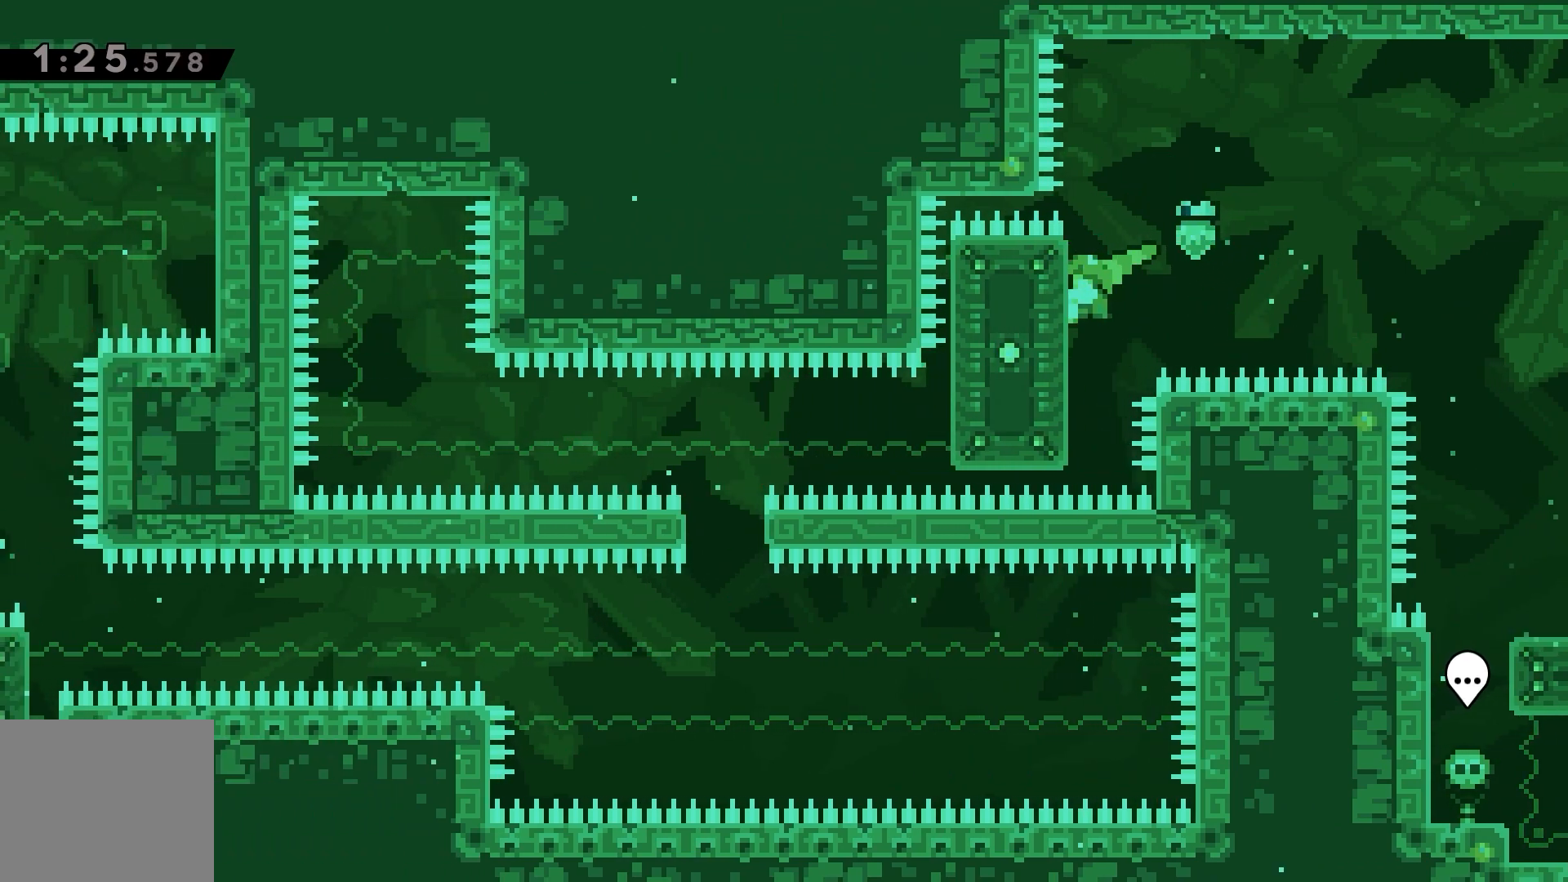
{"keys": ["grab"], "events": [[350, "down", "up"]]}
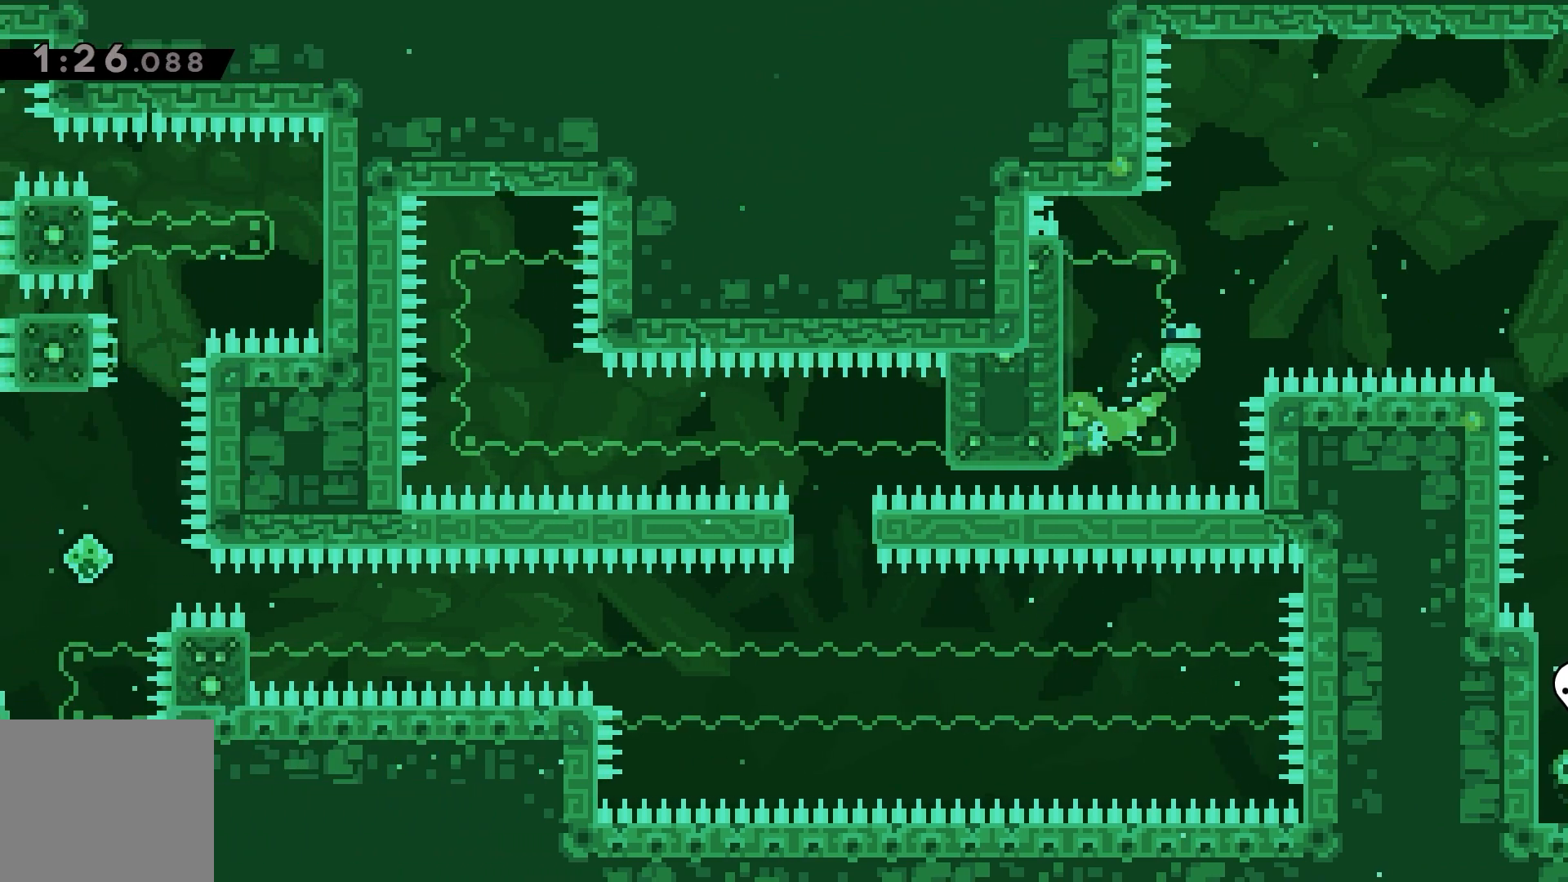
{"keys": ["grab"], "events": []}
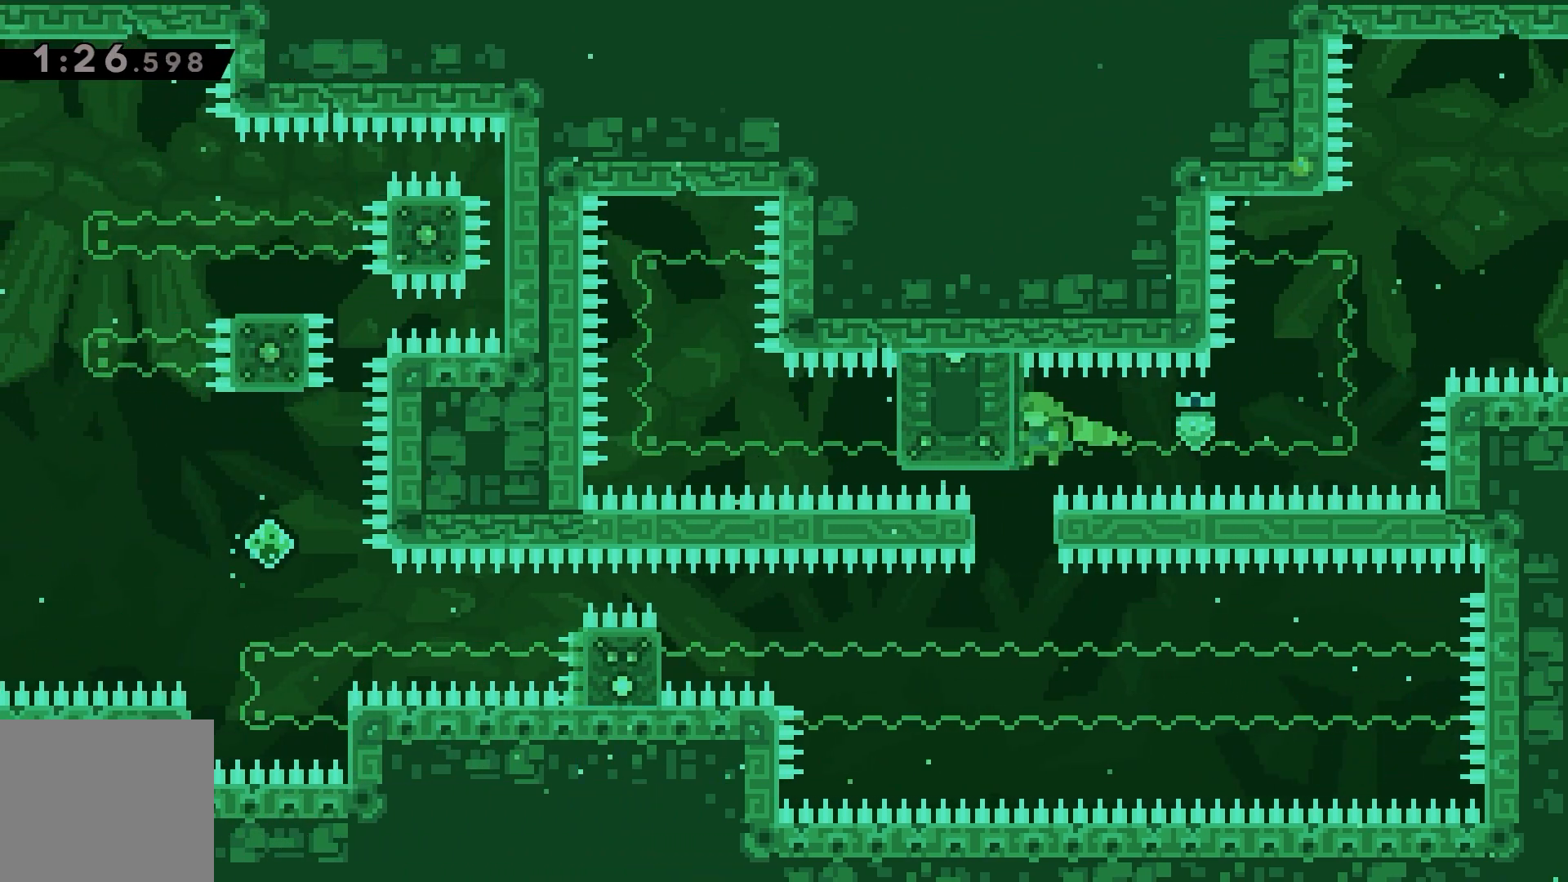
{"keys": ["grab", "left", "up"], "events": [[17, "grab", "up"], [250, "left", "down"], [317, "grab", "down"], [383, "up", "down"]]}
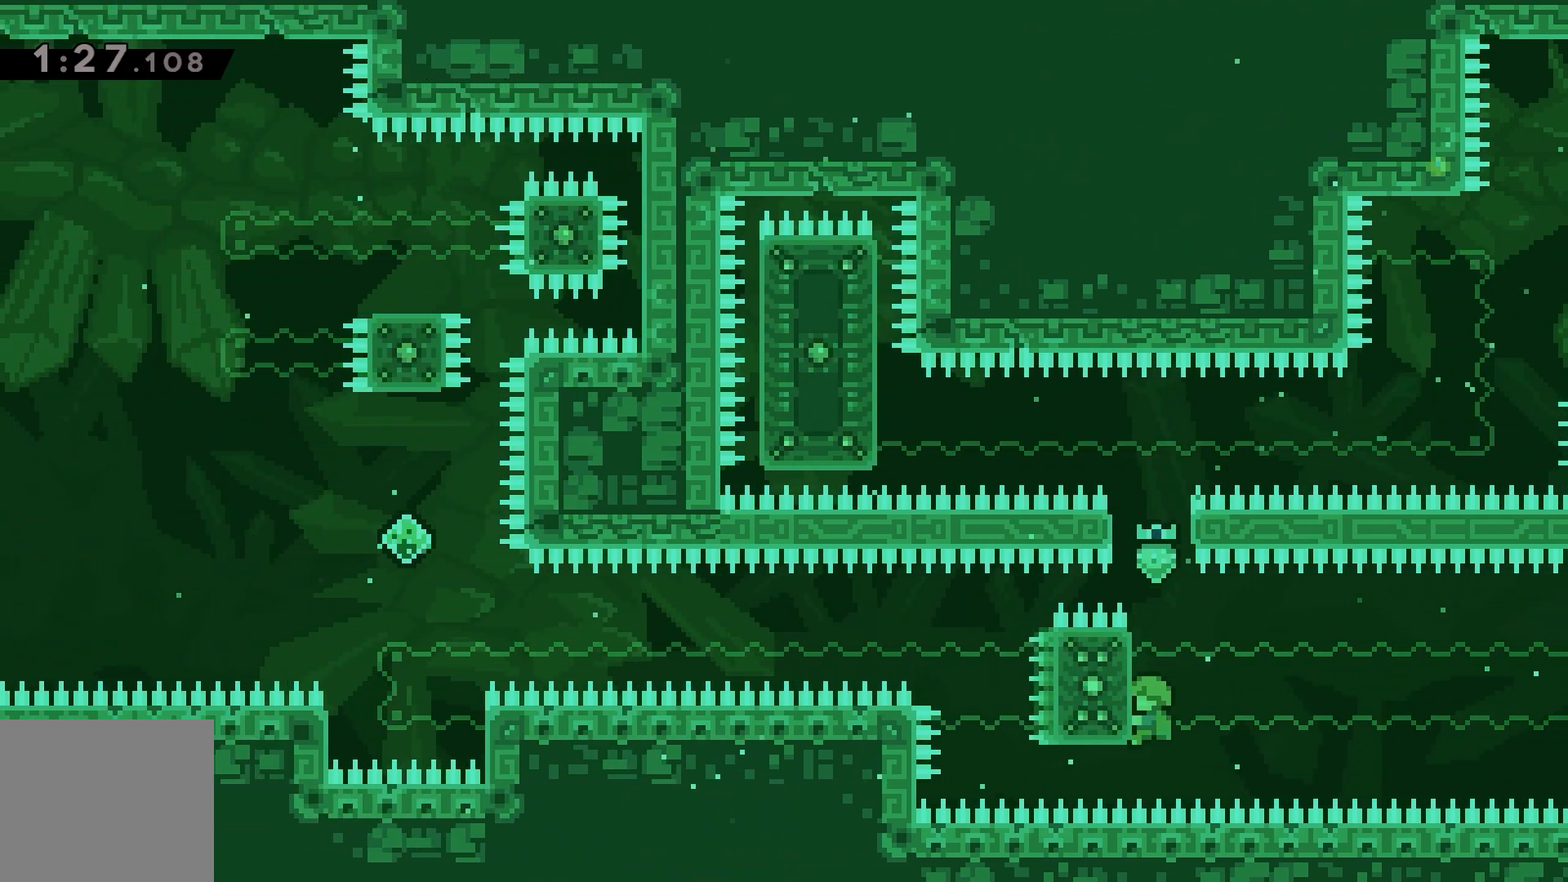
{"keys": ["dash", "grab", "left"], "events": [[417, "dash", "down"], [483, "up", "up"]]}
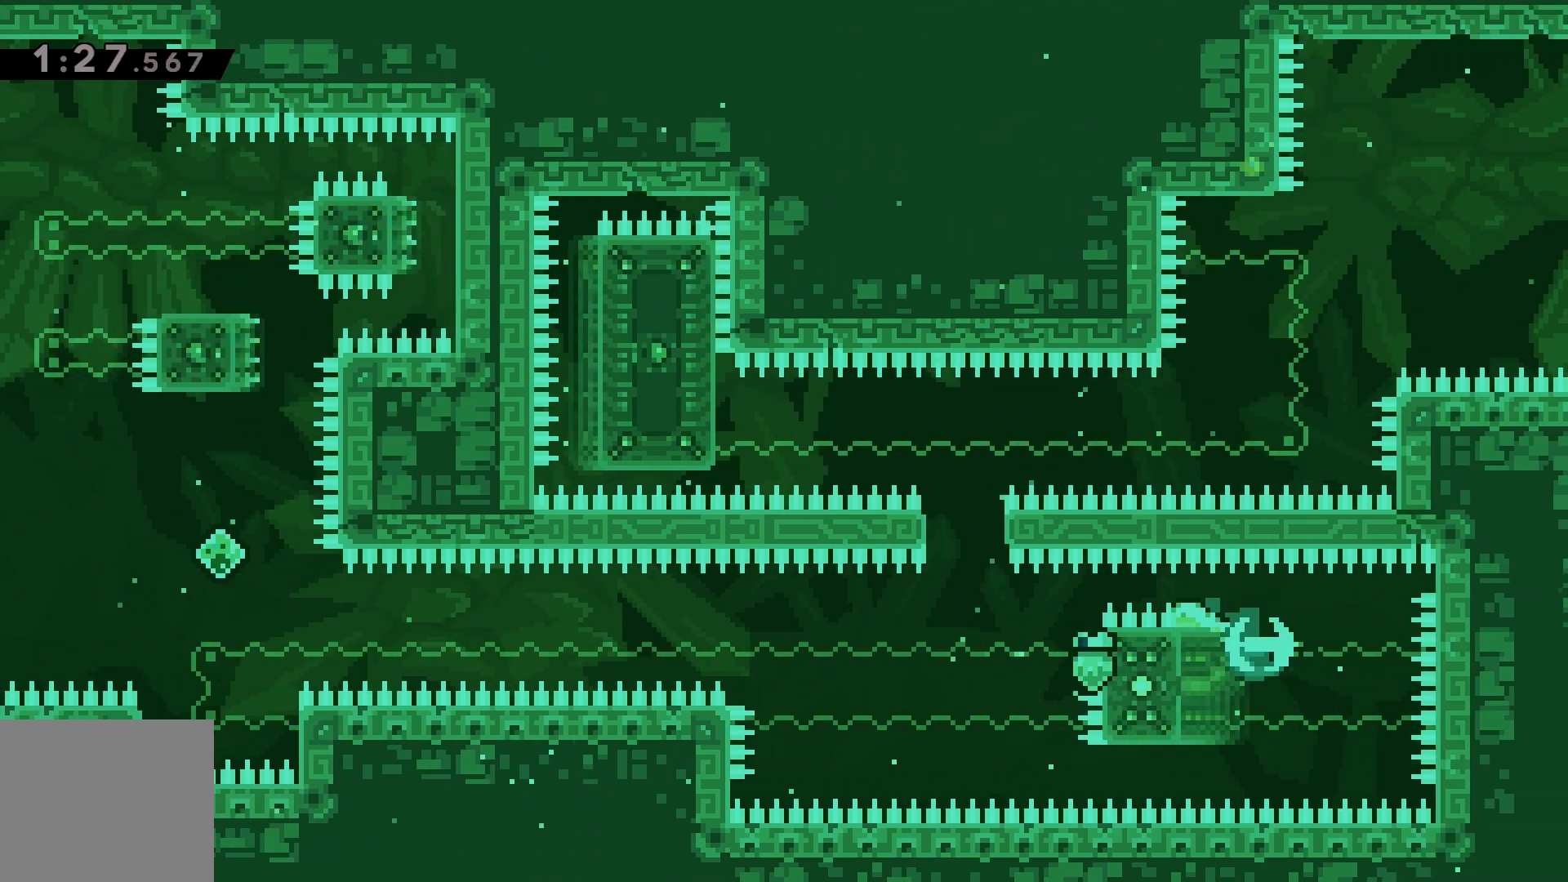
{"keys": ["grab", "jump", "left", "up"], "events": [[17, "dash", "up"], [250, "up", "down"], [483, "jump", "down"]]}
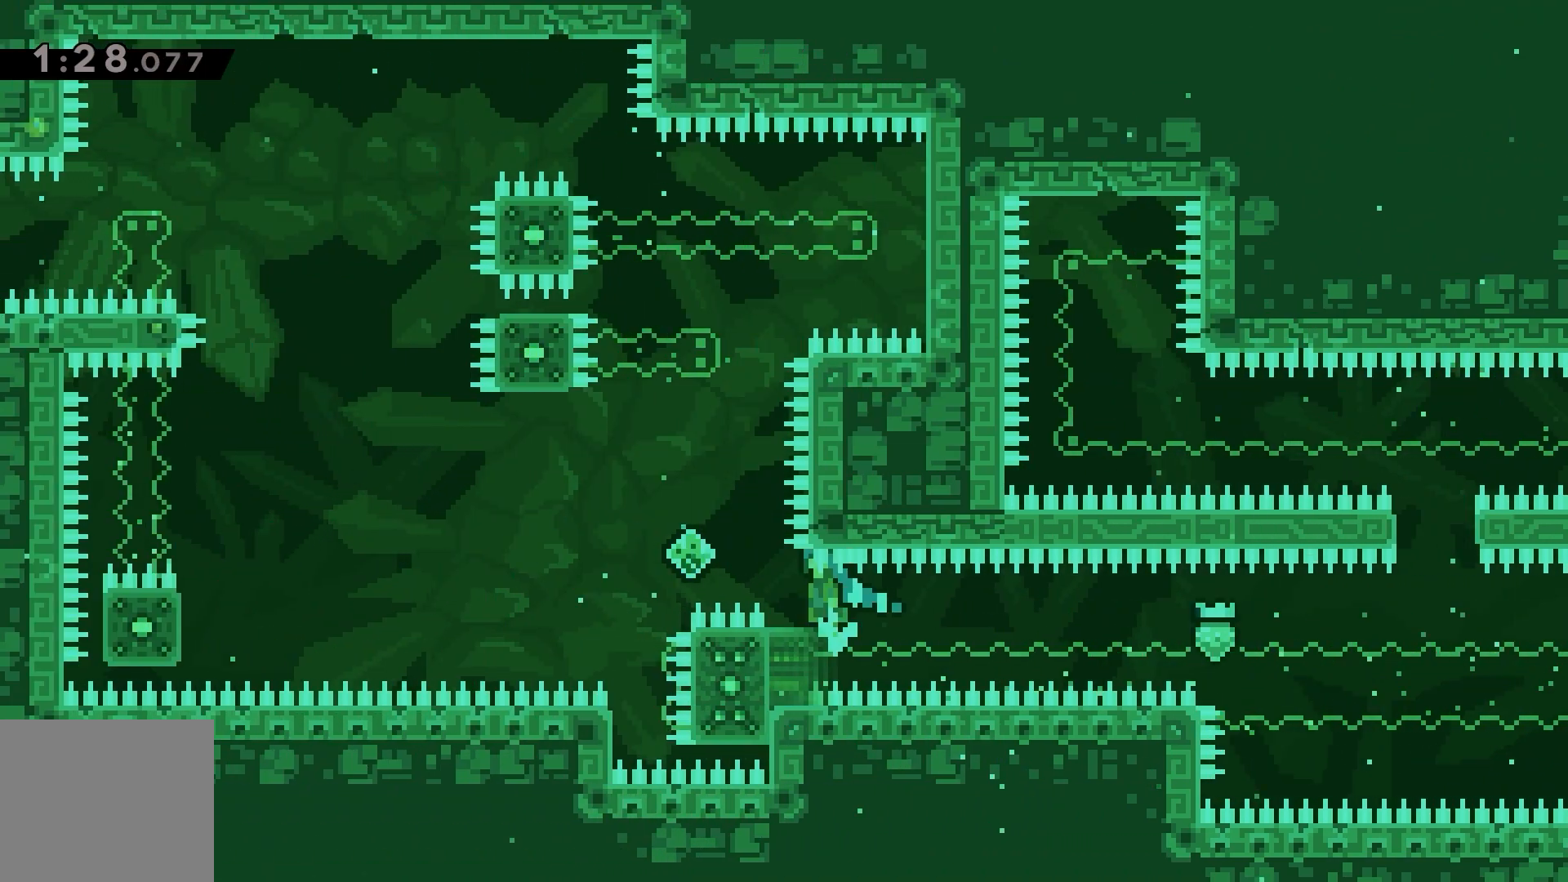
{"keys": ["grab", "jump", "left", "up"], "events": []}
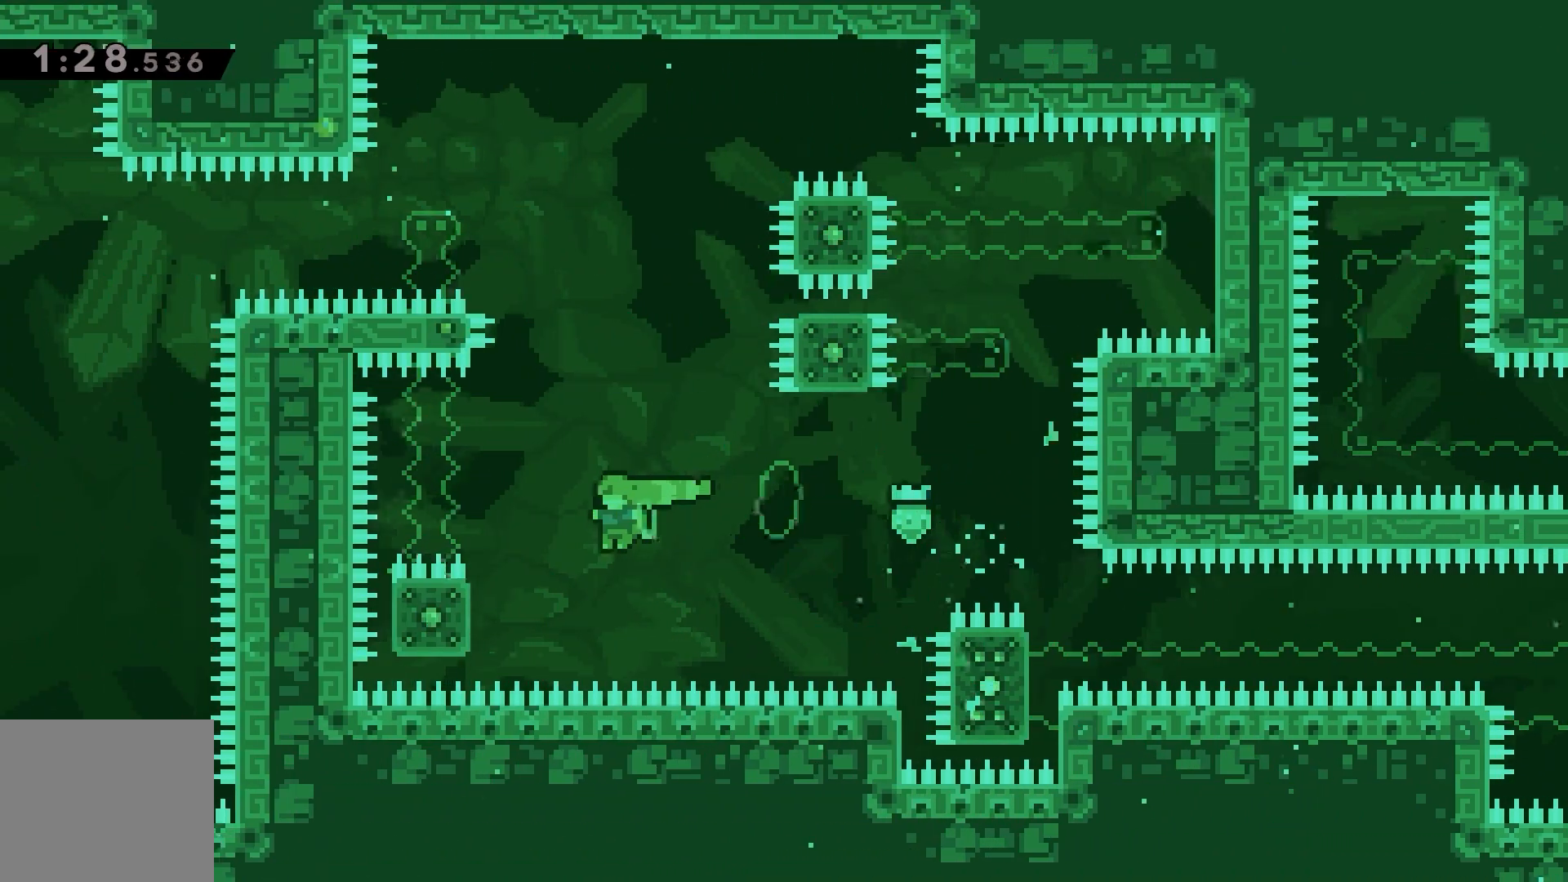
{"keys": ["grab", "up"], "events": [[150, "up", "up"], [217, "up", "down"], [250, "jump", "up"], [317, "left", "up"]]}
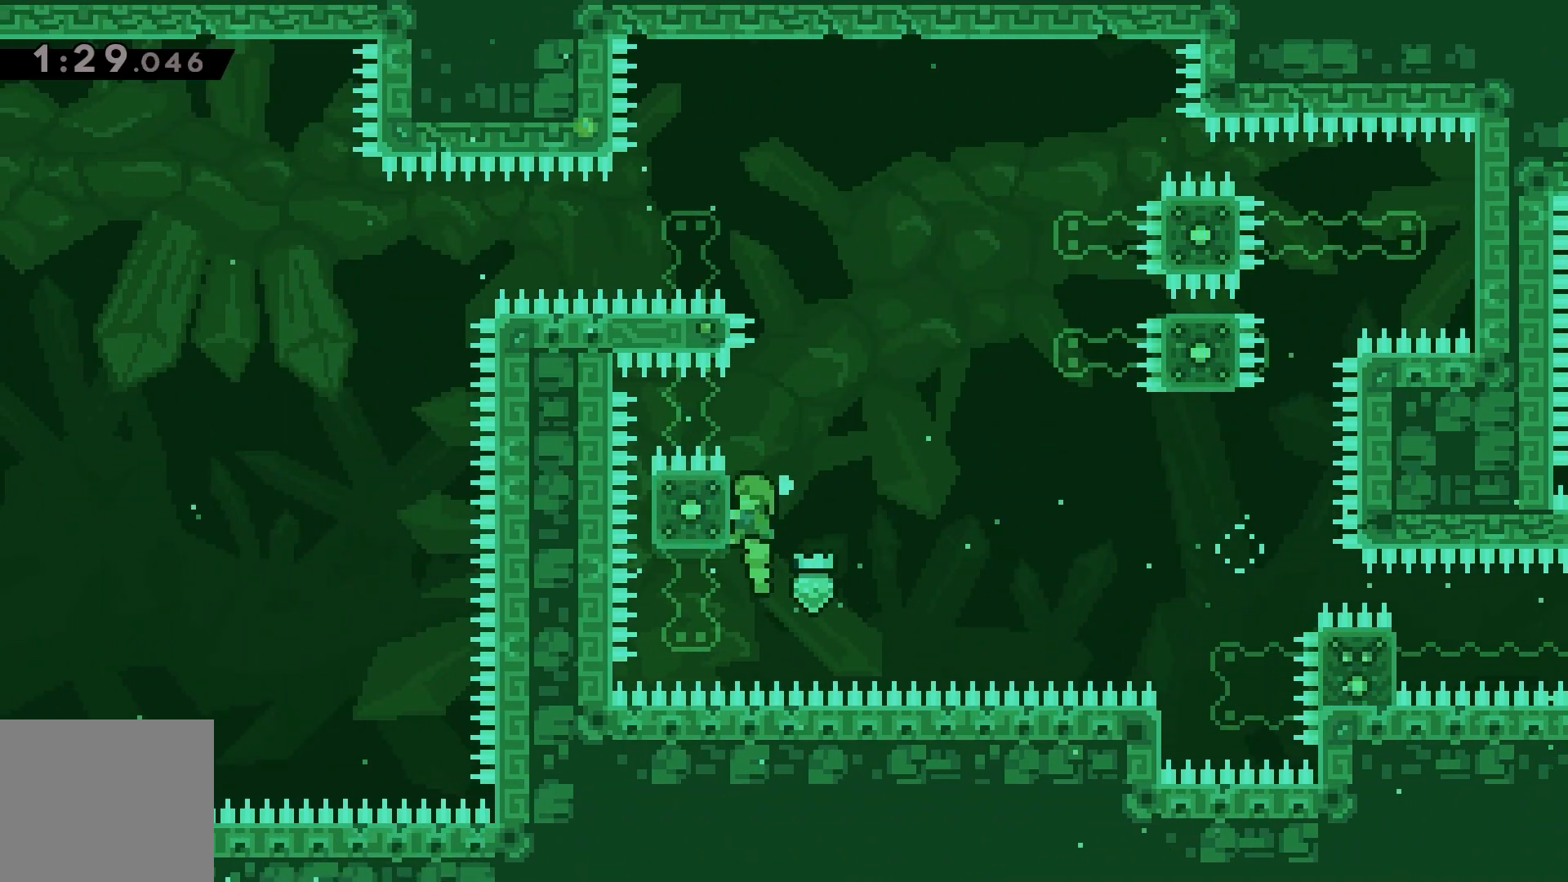
{"keys": ["grab", "jump", "right"], "events": [[117, "up", "up"], [150, "right", "down"], [283, "jump", "down"]]}
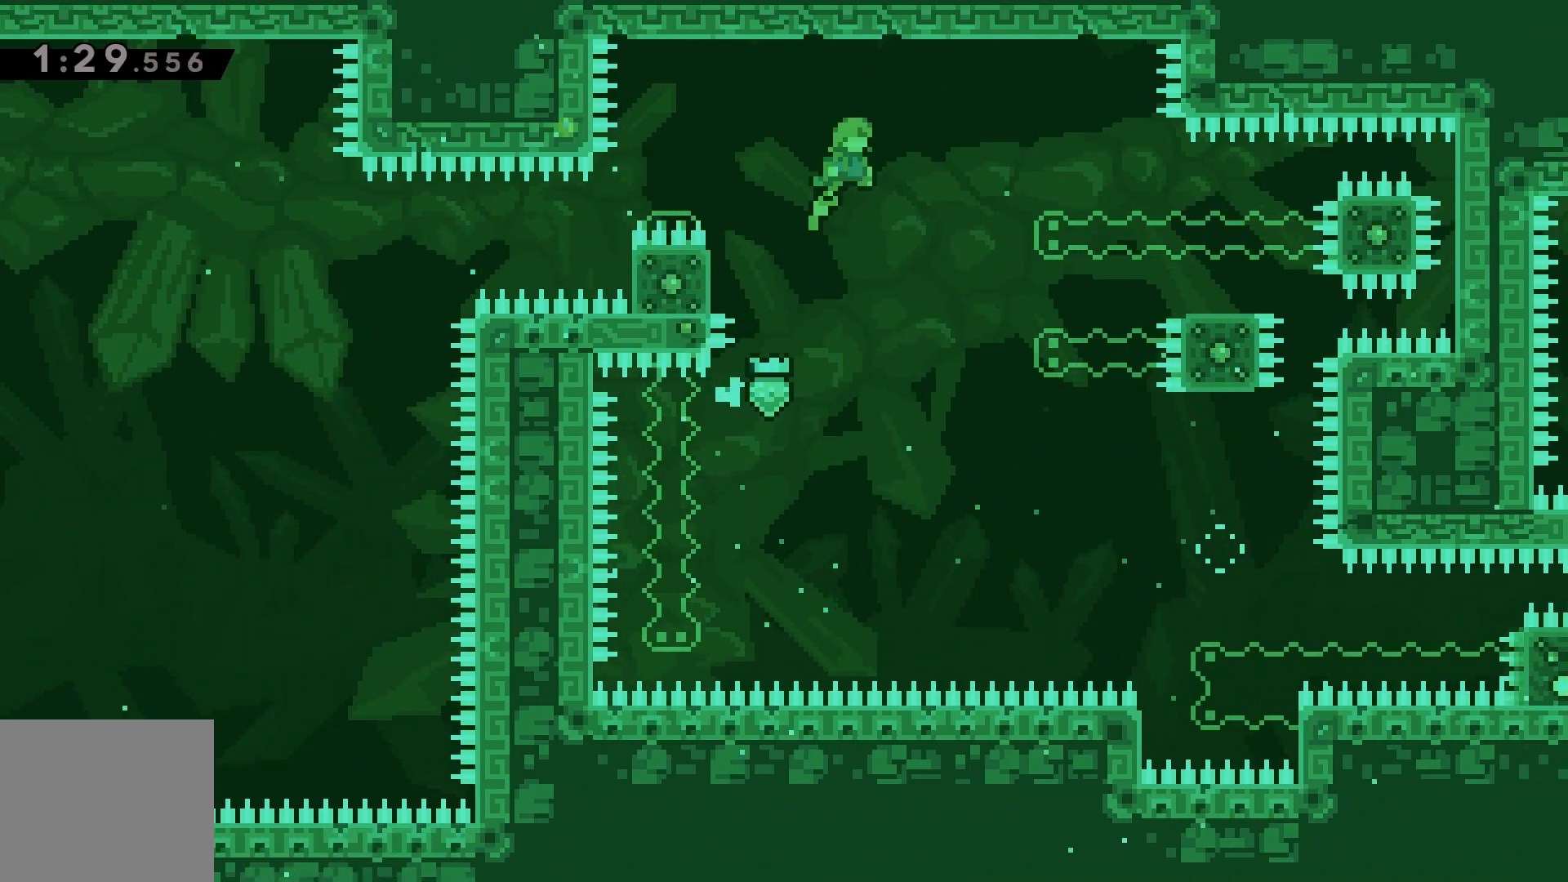
{"keys": ["down", "right"], "events": [[350, "right", "up"], [383, "grab", "up"], [383, "jump", "up"], [483, "down", "down"], [483, "right", "down"]]}
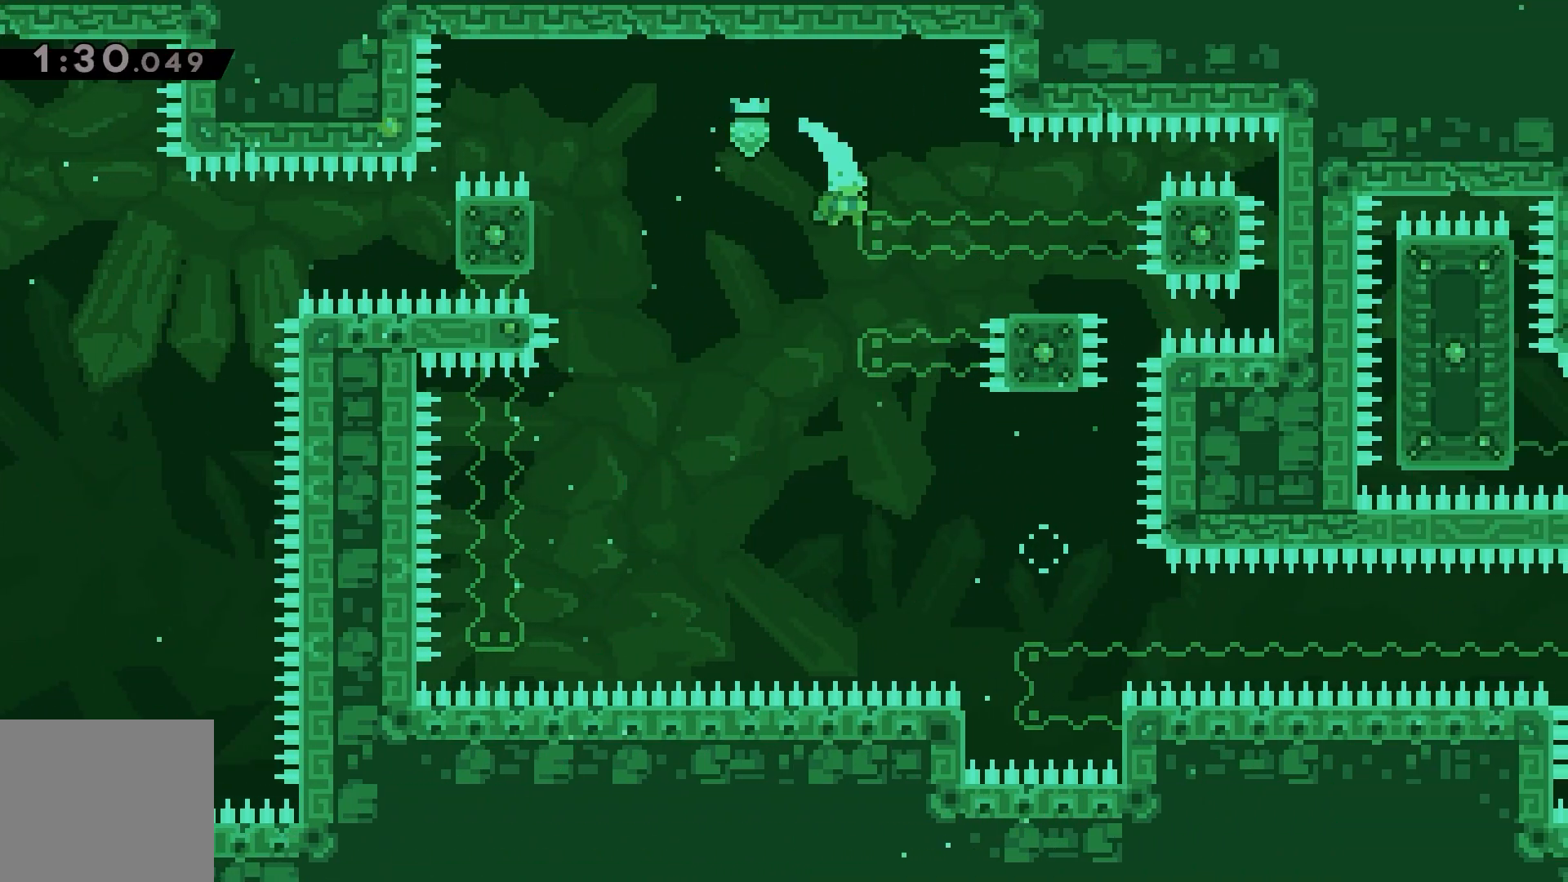
{"keys": ["dash", "jump", "left"], "events": [[17, "dash", "down"], [83, "down", "up"], [117, "right", "up"], [150, "left", "down"], [183, "jump", "down"]]}
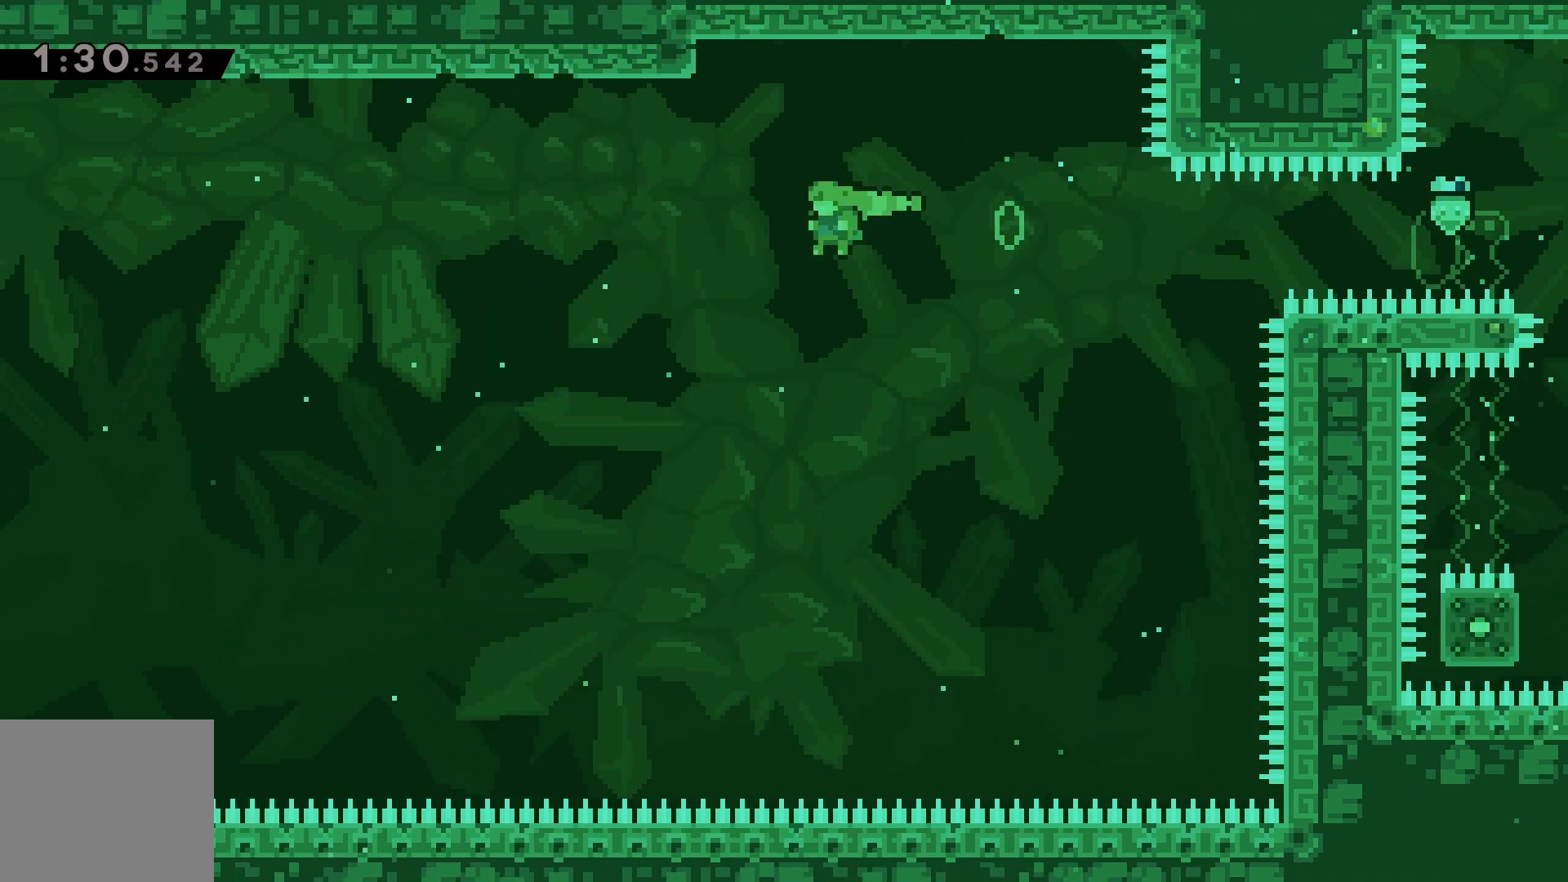
{"keys": ["jump", "left"], "events": [[400, "dash", "up"]]}